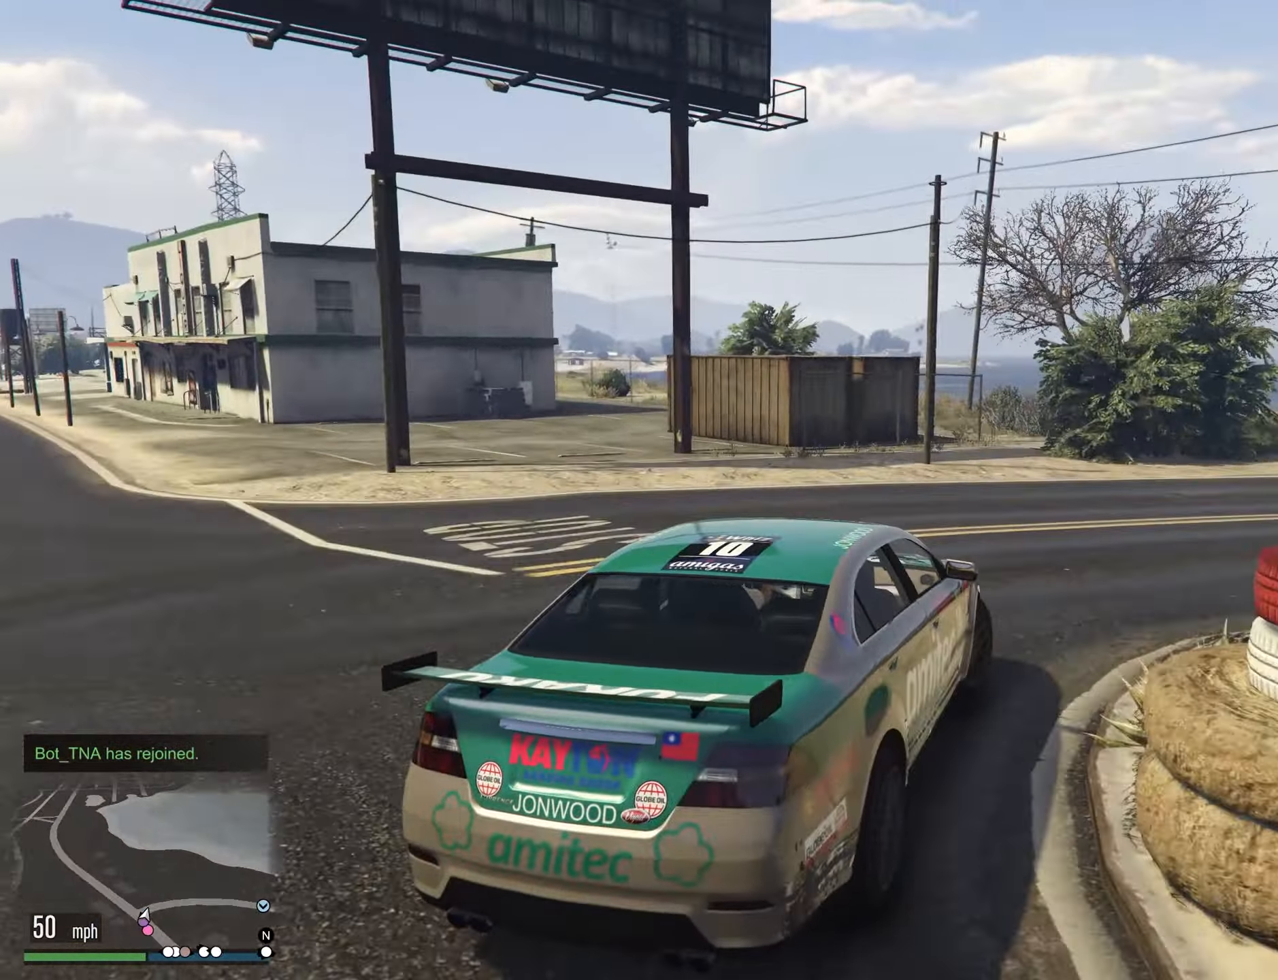
Gameplay with a controller (Xbox layout); each line is a JSON object with the inputs held at the frame after it. "events" lists button and stick changes between this image and that frame as [ms after this image, input, new state], when the widget could be followed in between. Not read: HOME R2.
{"buttons": [], "left_stick": "right", "right_stick": "center", "events": [[84, "left_stick", "center"], [150, "left_stick", "right"]]}
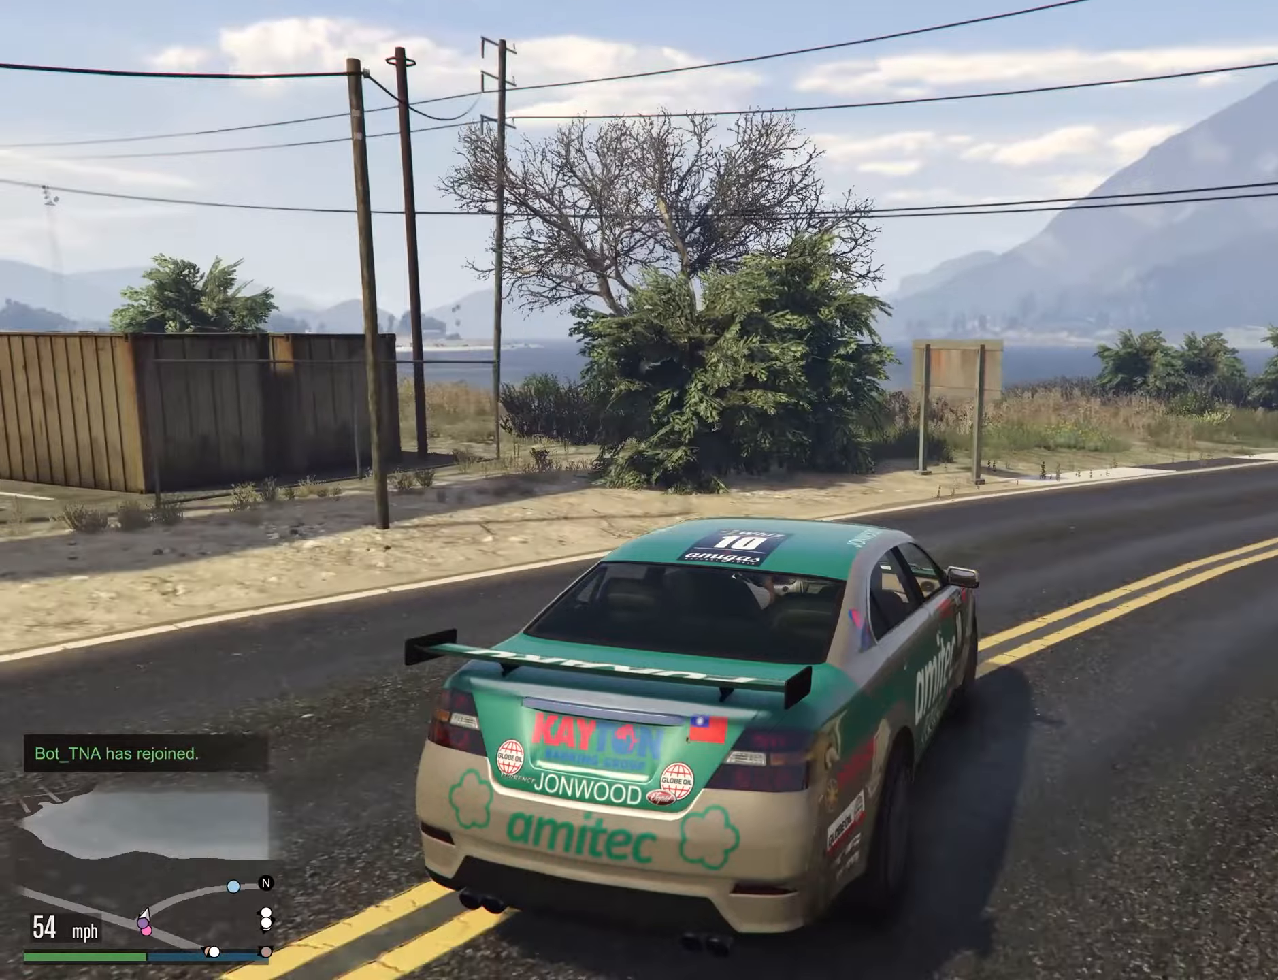
{"buttons": [], "left_stick": "center", "right_stick": "center", "events": [[183, "left_stick", "center"], [333, "left_stick", "right"], [483, "left_stick", "center"]]}
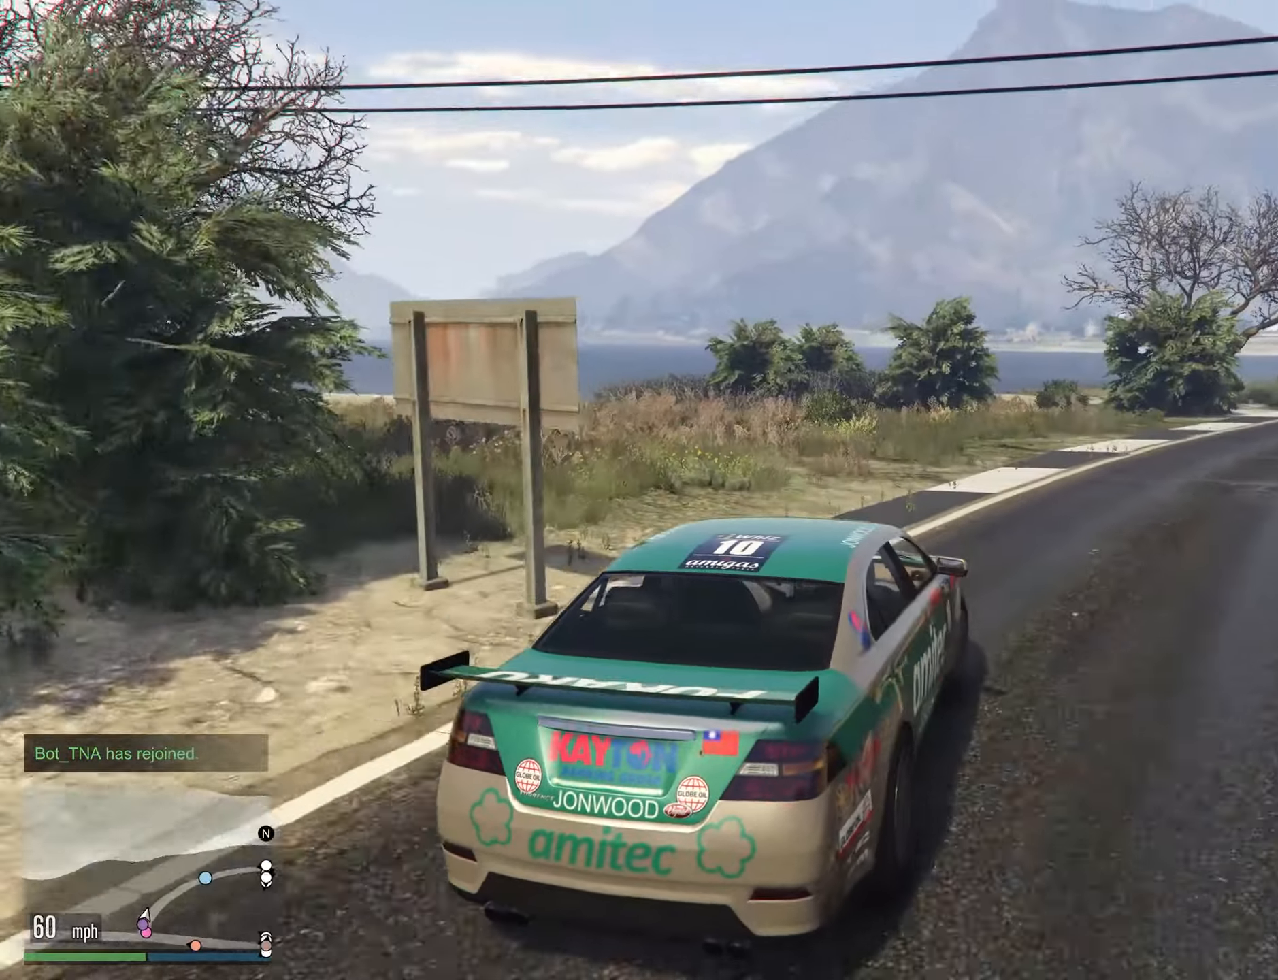
{"buttons": [], "left_stick": "center", "right_stick": "center", "events": [[150, "left_stick", "right"], [283, "left_stick", "center"]]}
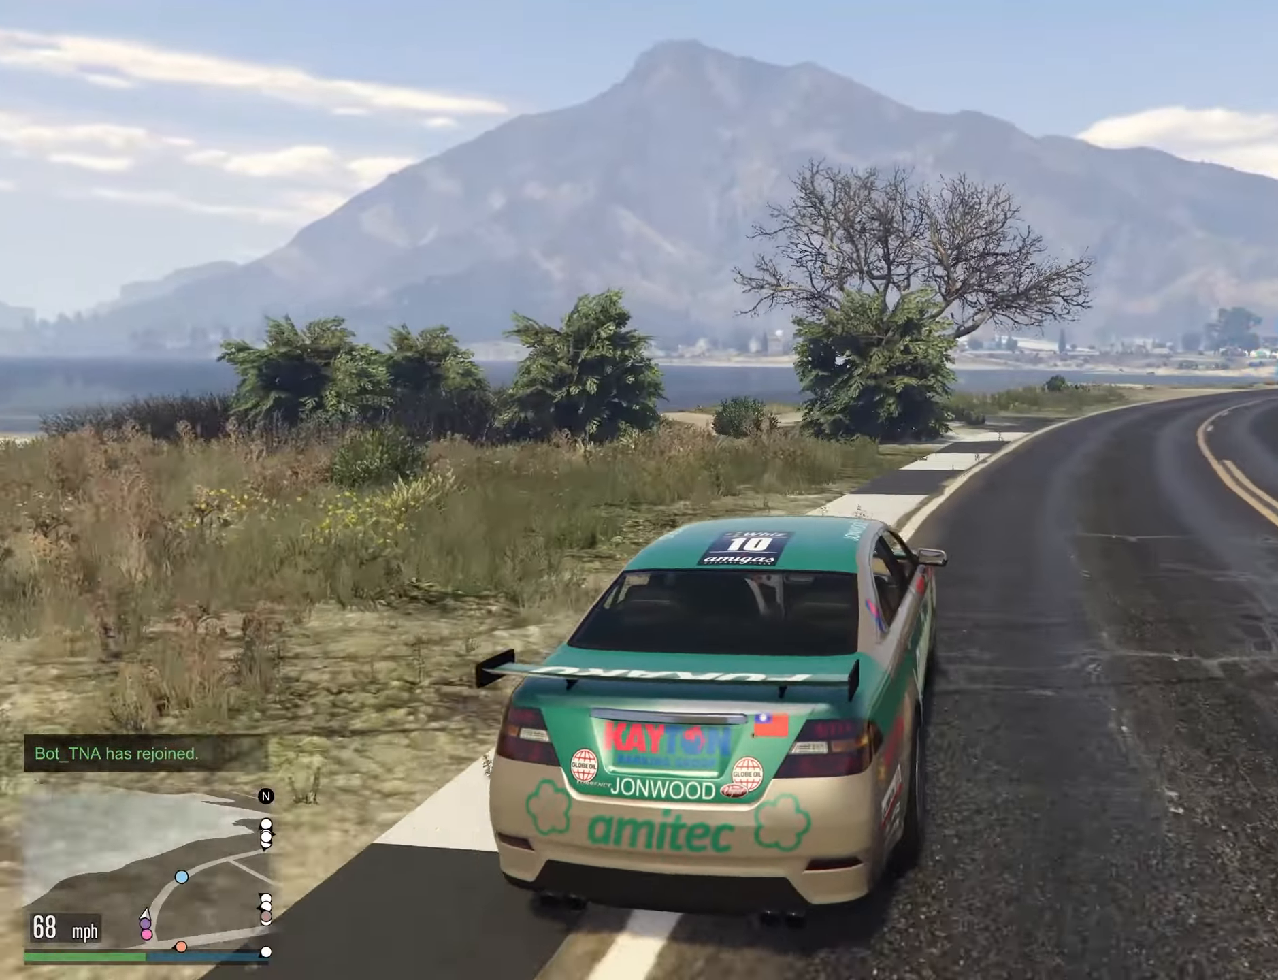
{"buttons": [], "left_stick": "right", "right_stick": "center", "events": [[33, "left_stick", "right"], [150, "left_stick", "center"], [266, "left_stick", "right"], [383, "left_stick", "center"], [500, "left_stick", "right"]]}
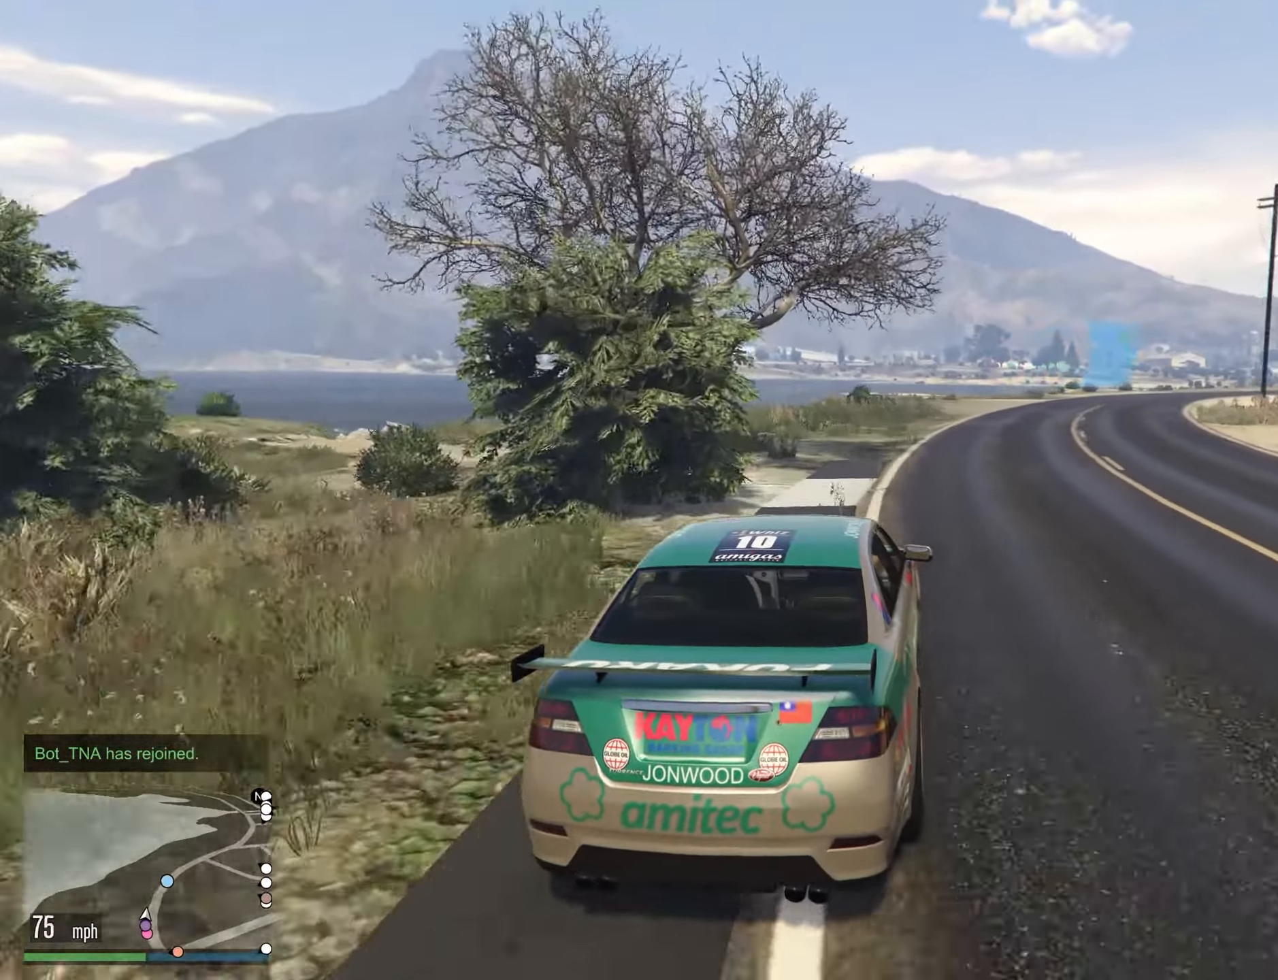
{"buttons": [], "left_stick": "center", "right_stick": "center", "events": [[116, "left_stick", "center"], [333, "left_stick", "right"], [450, "left_stick", "center"]]}
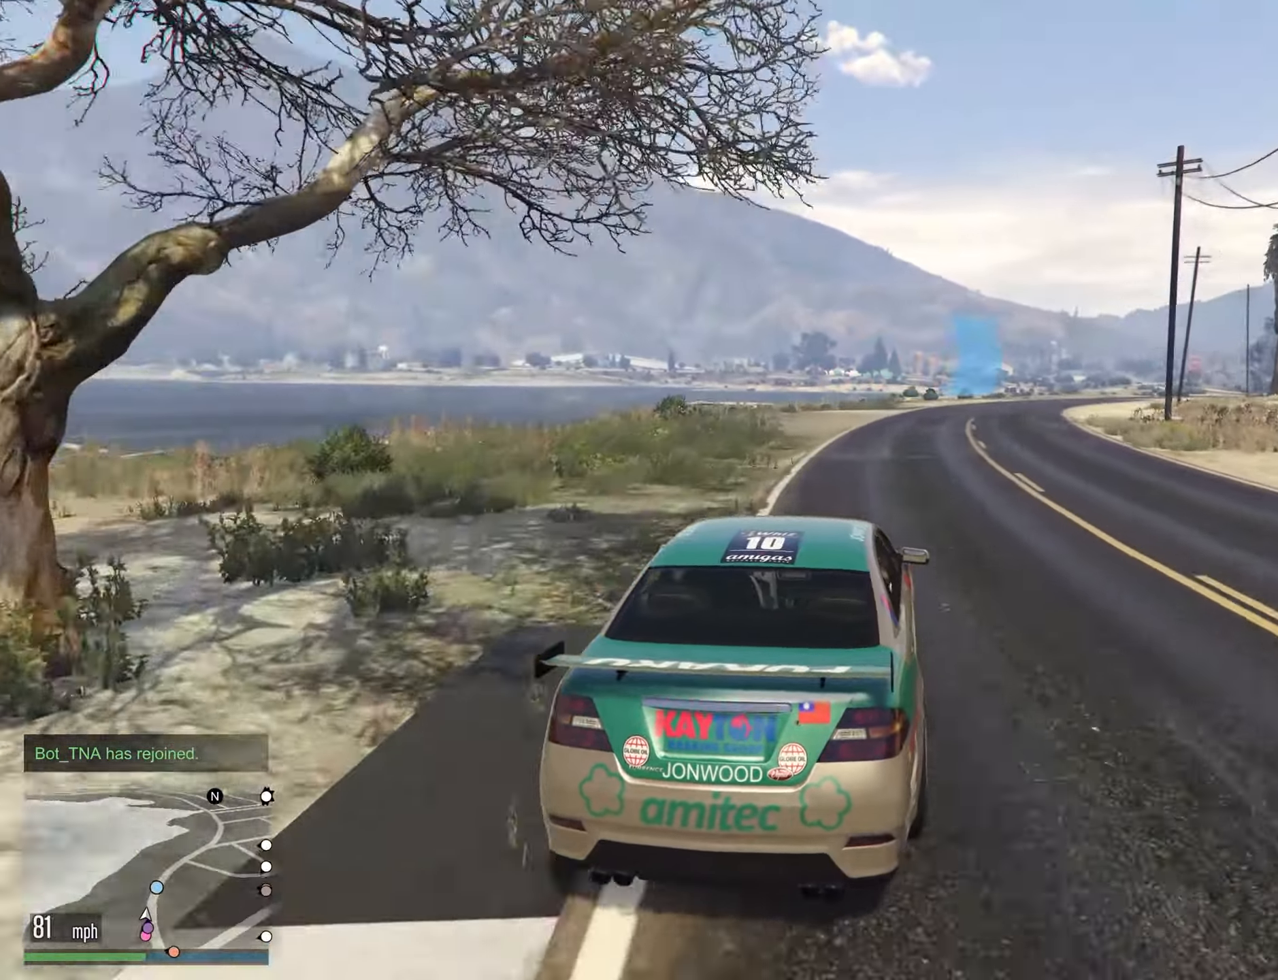
{"buttons": [], "left_stick": "center", "right_stick": "center", "events": [[133, "left_stick", "right"], [233, "left_stick", "center"]]}
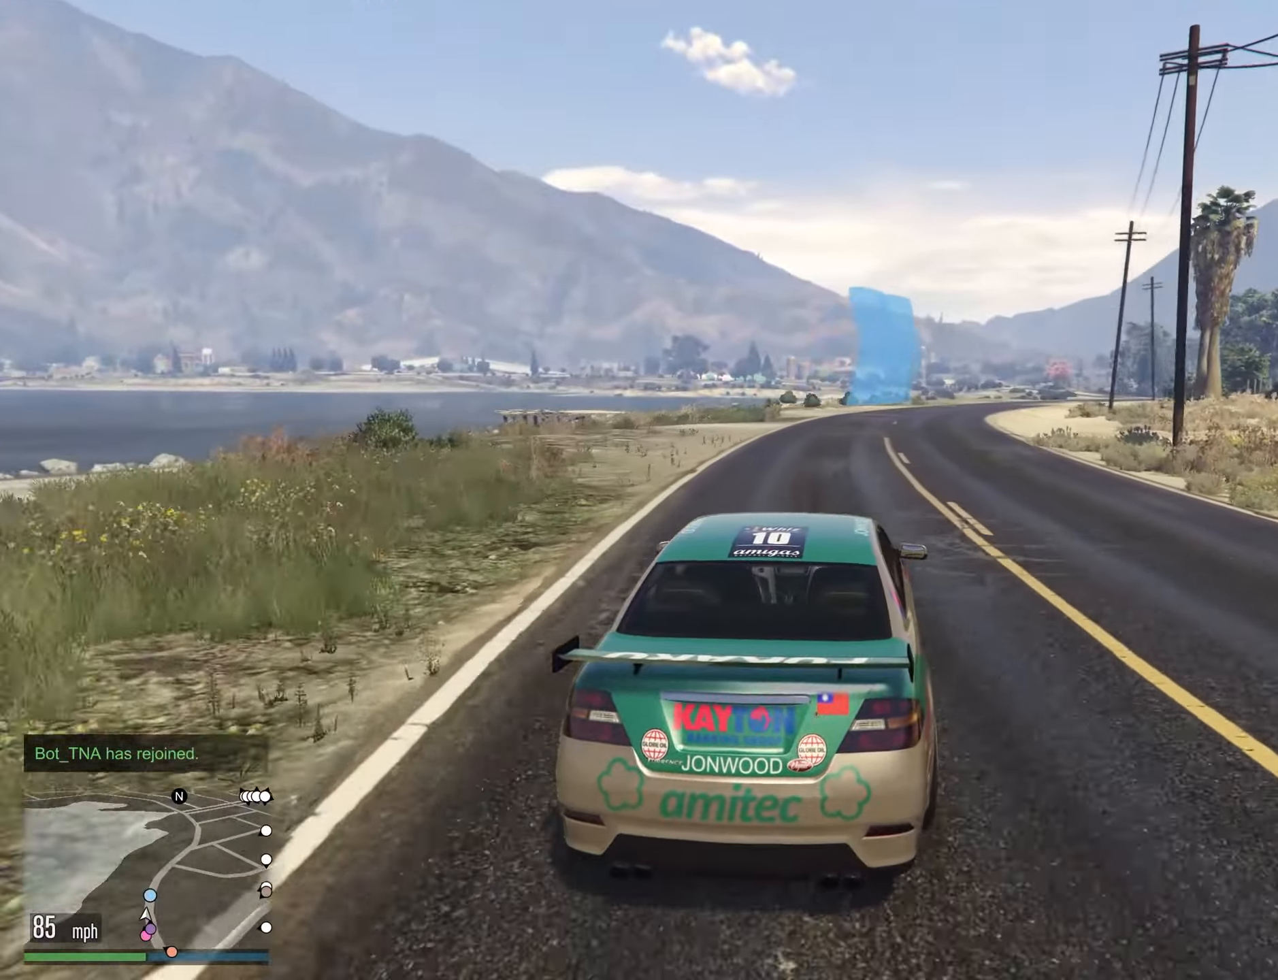
{"buttons": [], "left_stick": "right", "right_stick": "center", "events": [[150, "left_stick", "right"], [266, "left_stick", "center"], [416, "left_stick", "right"]]}
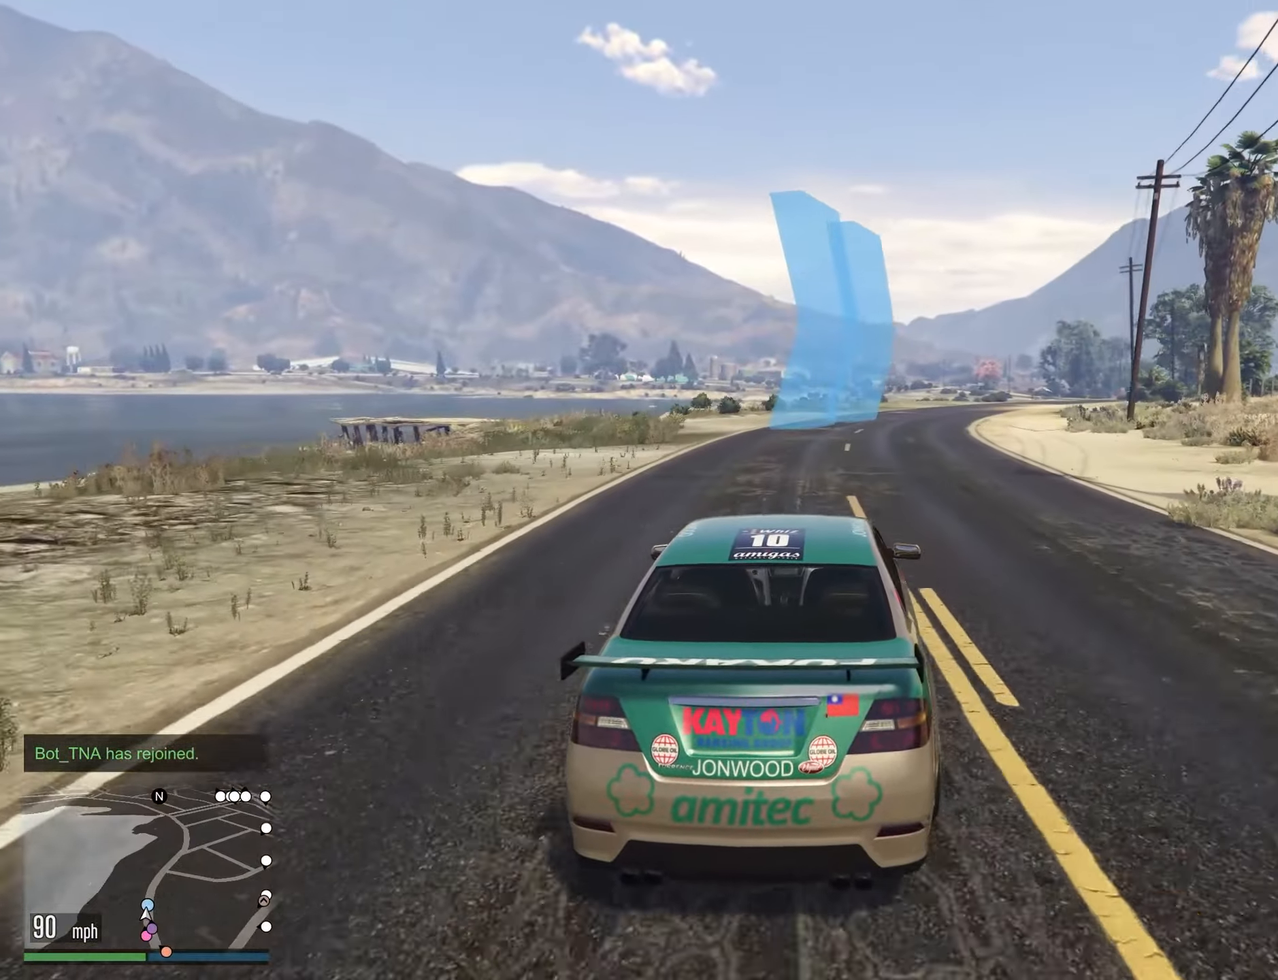
{"buttons": [], "left_stick": "down", "right_stick": "center", "events": [[33, "left_stick", "center"], [233, "left_stick", "right"], [333, "left_stick", "down"]]}
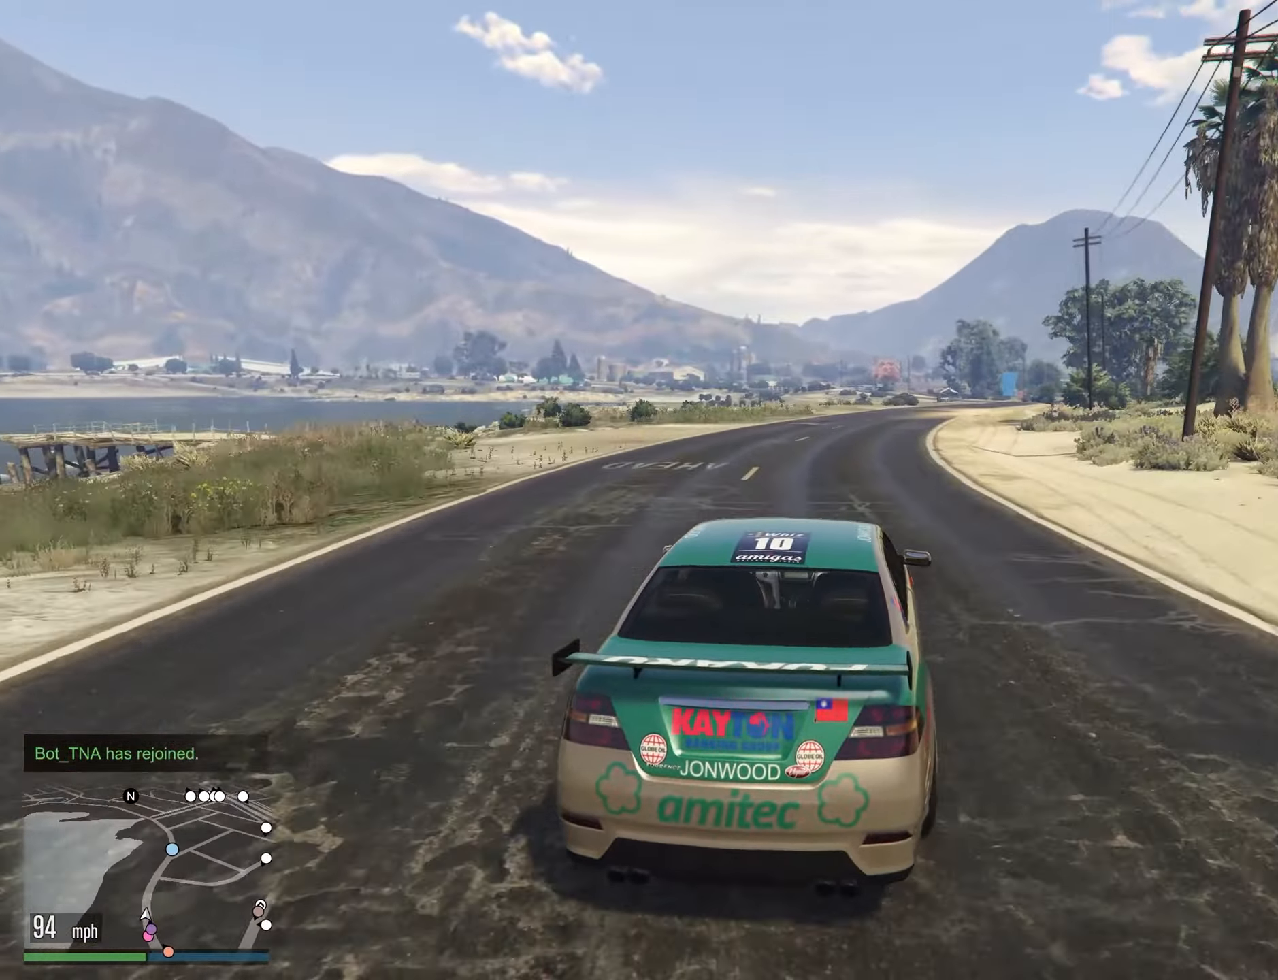
{"buttons": [], "left_stick": "center", "right_stick": "center", "events": [[50, "left_stick", "center"], [316, "left_stick", "right"], [416, "left_stick", "center"]]}
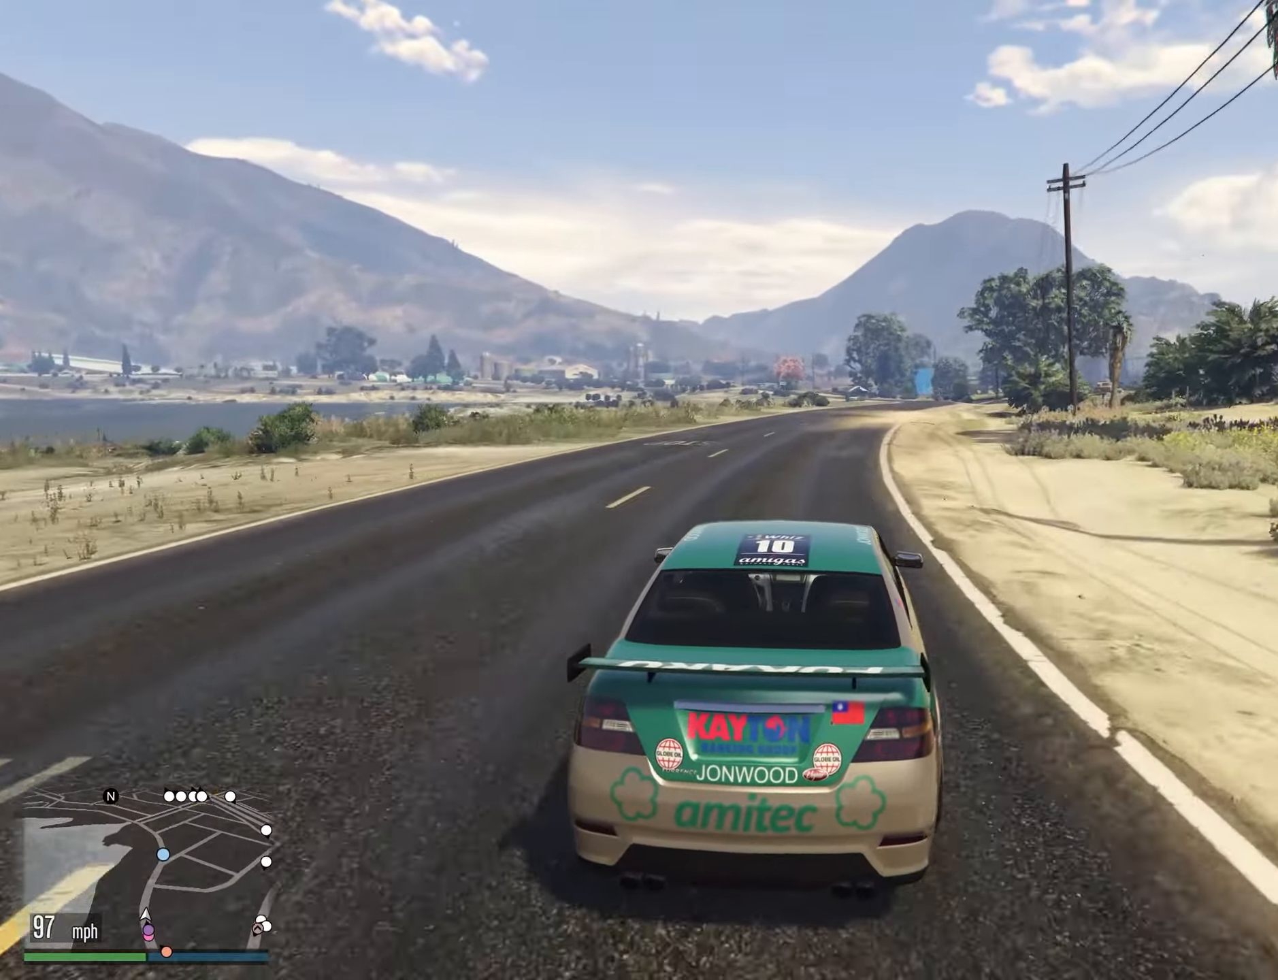
{"buttons": [], "left_stick": "right", "right_stick": "center", "events": [[466, "left_stick", "right"]]}
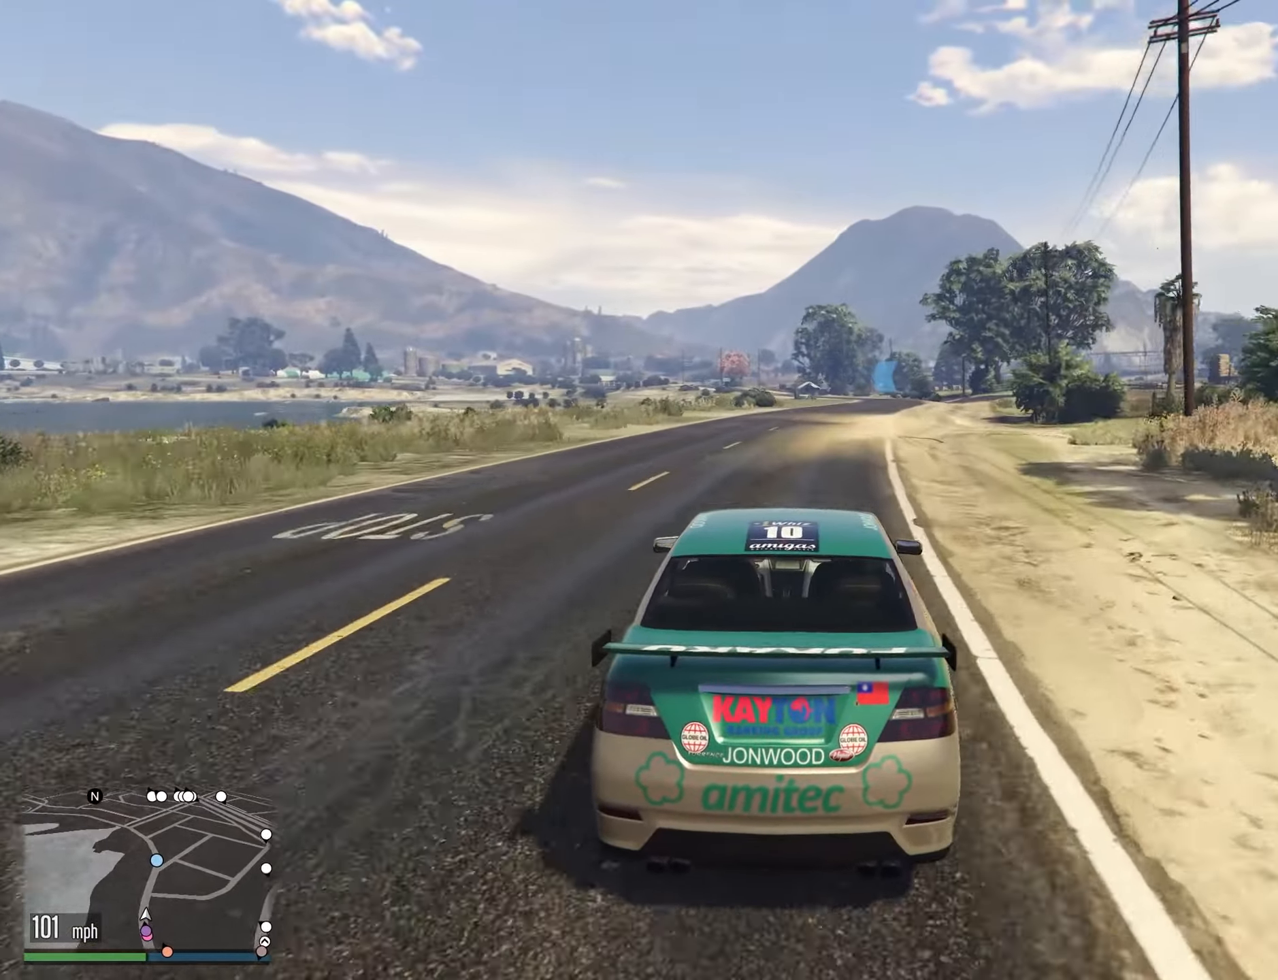
{"buttons": [], "left_stick": "center", "right_stick": "center", "events": [[66, "left_stick", "center"]]}
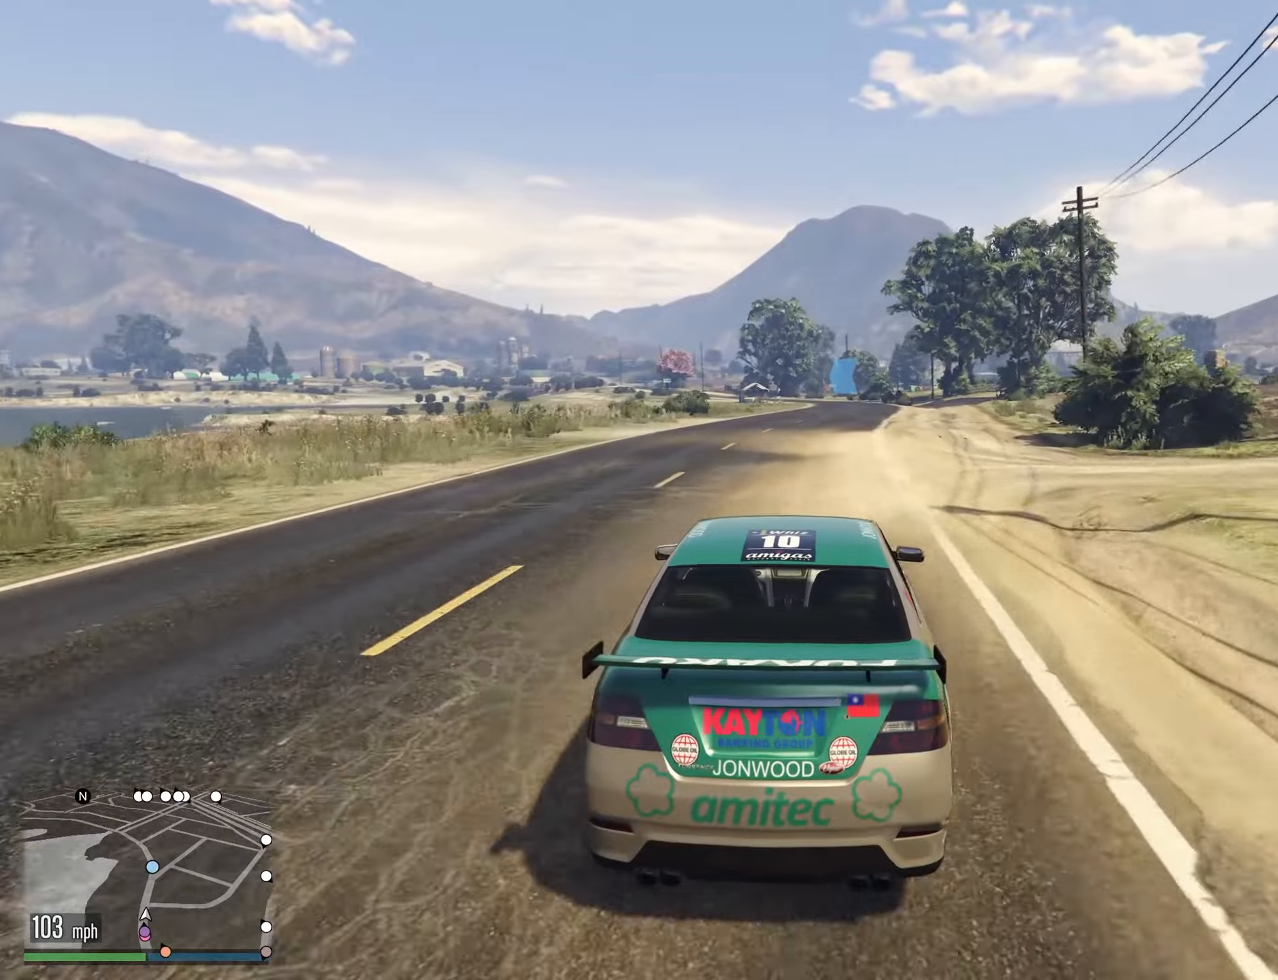
{"buttons": [], "left_stick": "center", "right_stick": "center", "events": [[17, "left_stick", "right"], [83, "left_stick", "center"], [300, "left_stick", "right"], [417, "left_stick", "center"]]}
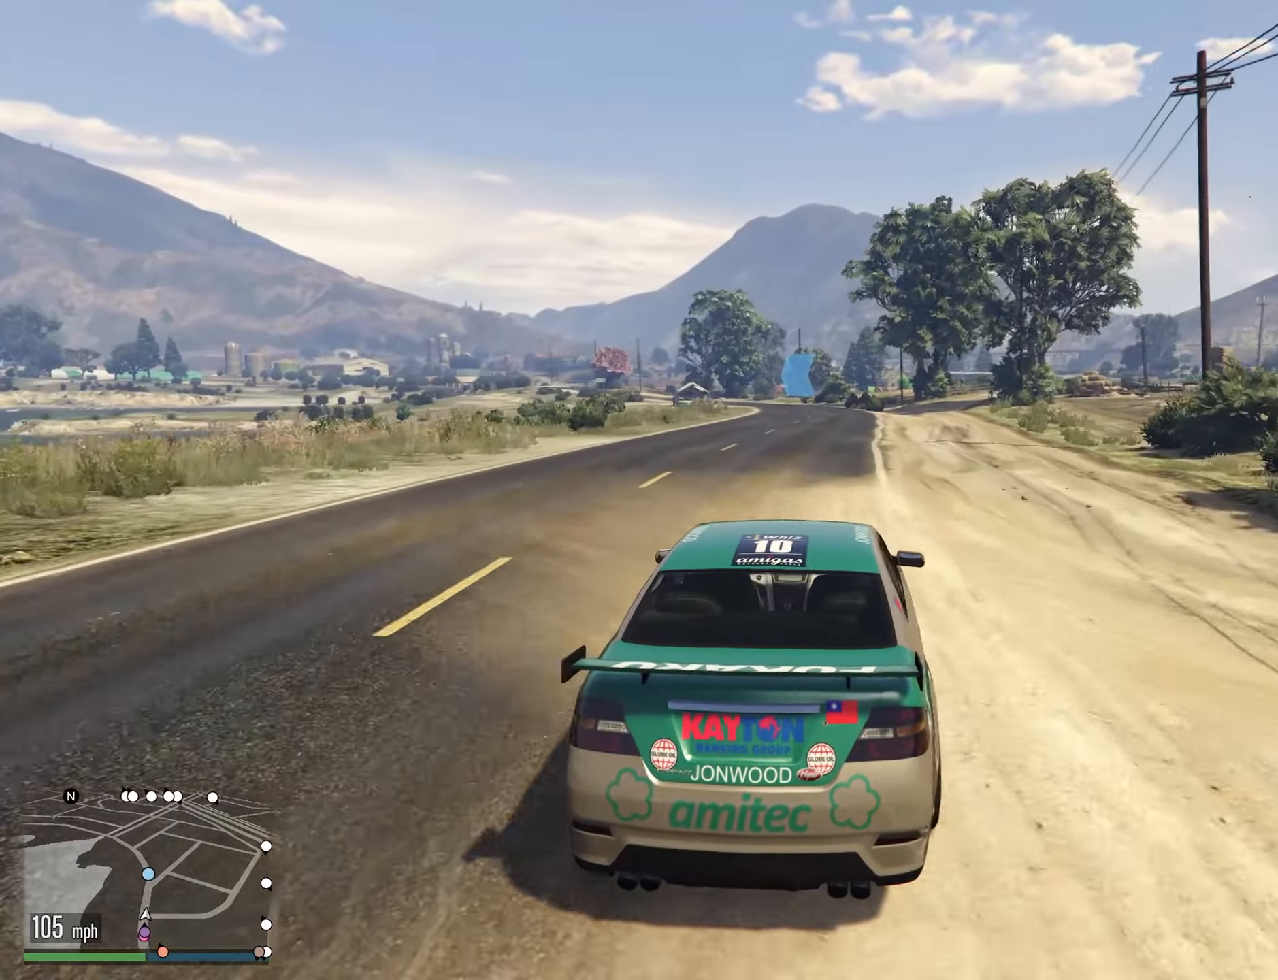
{"buttons": [], "left_stick": "left", "right_stick": "center", "events": [[67, "left_stick", "right"], [150, "left_stick", "center"], [400, "left_stick", "left"]]}
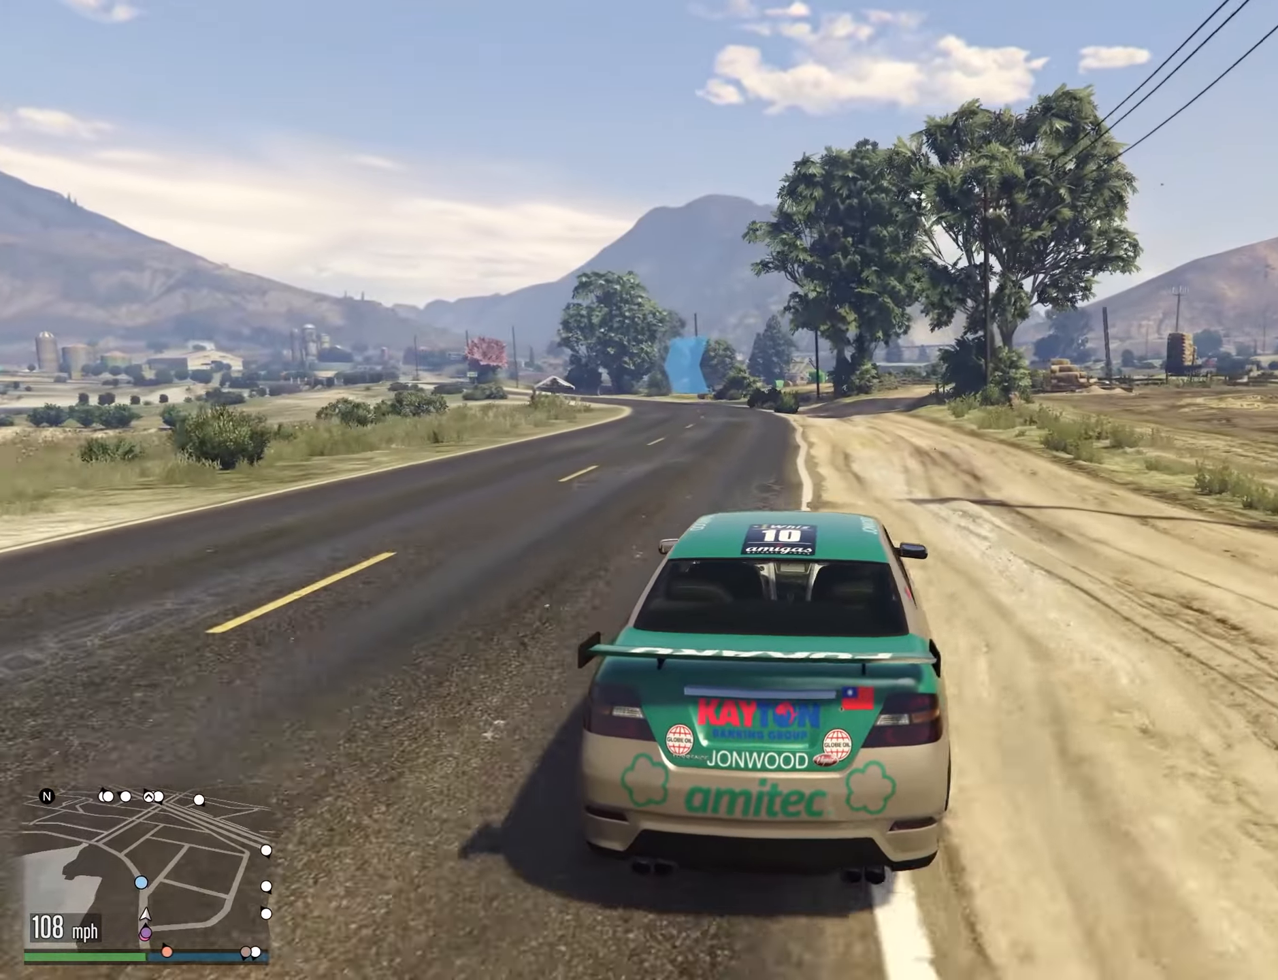
{"buttons": [], "left_stick": "left", "right_stick": "center", "events": [[33, "left_stick", "center"], [233, "left_stick", "left"], [367, "left_stick", "center"], [500, "left_stick", "left"]]}
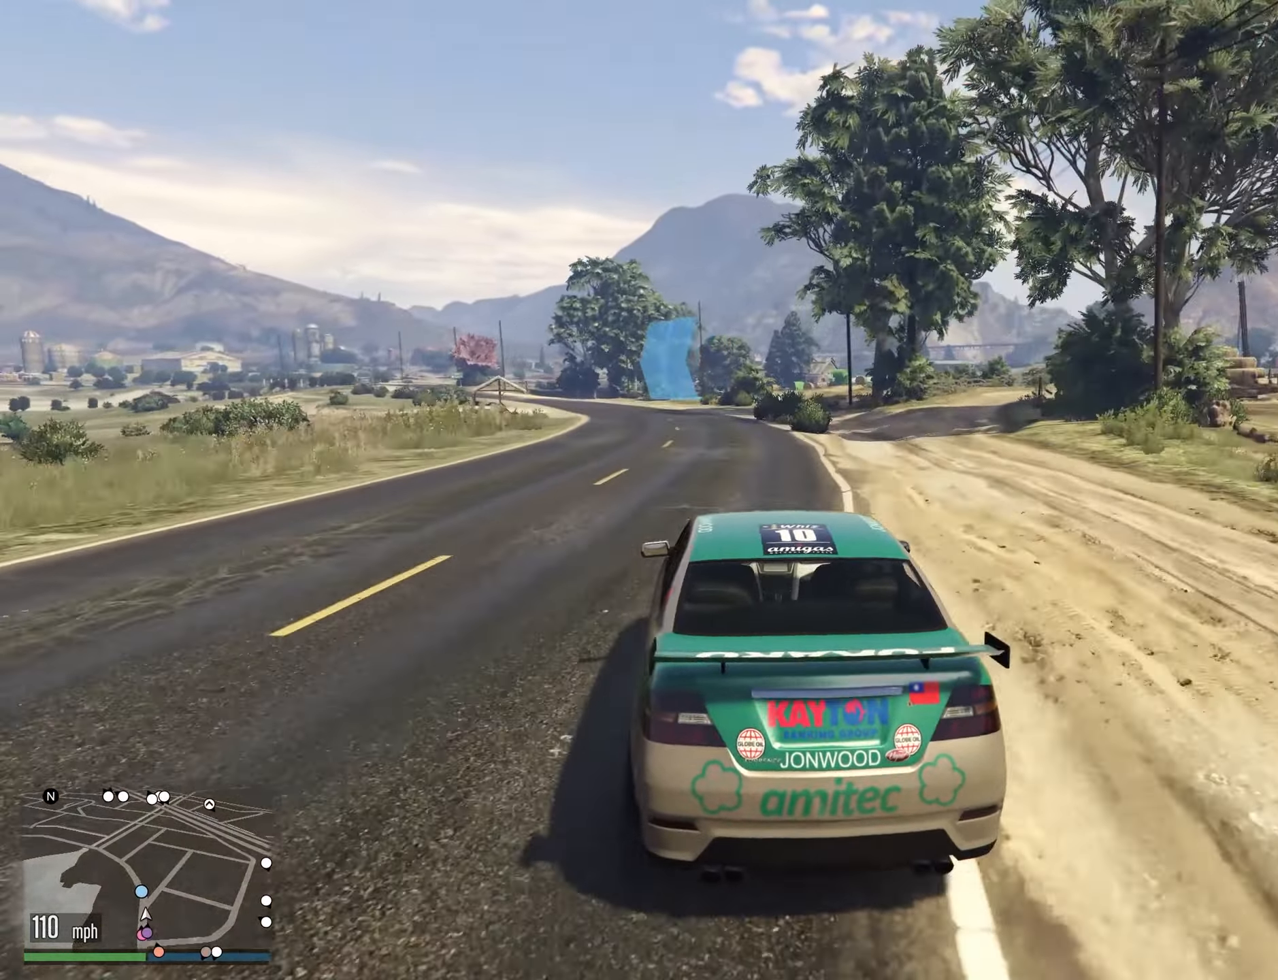
{"buttons": [], "left_stick": "down", "right_stick": "center", "events": [[117, "left_stick", "center"], [383, "left_stick", "down"]]}
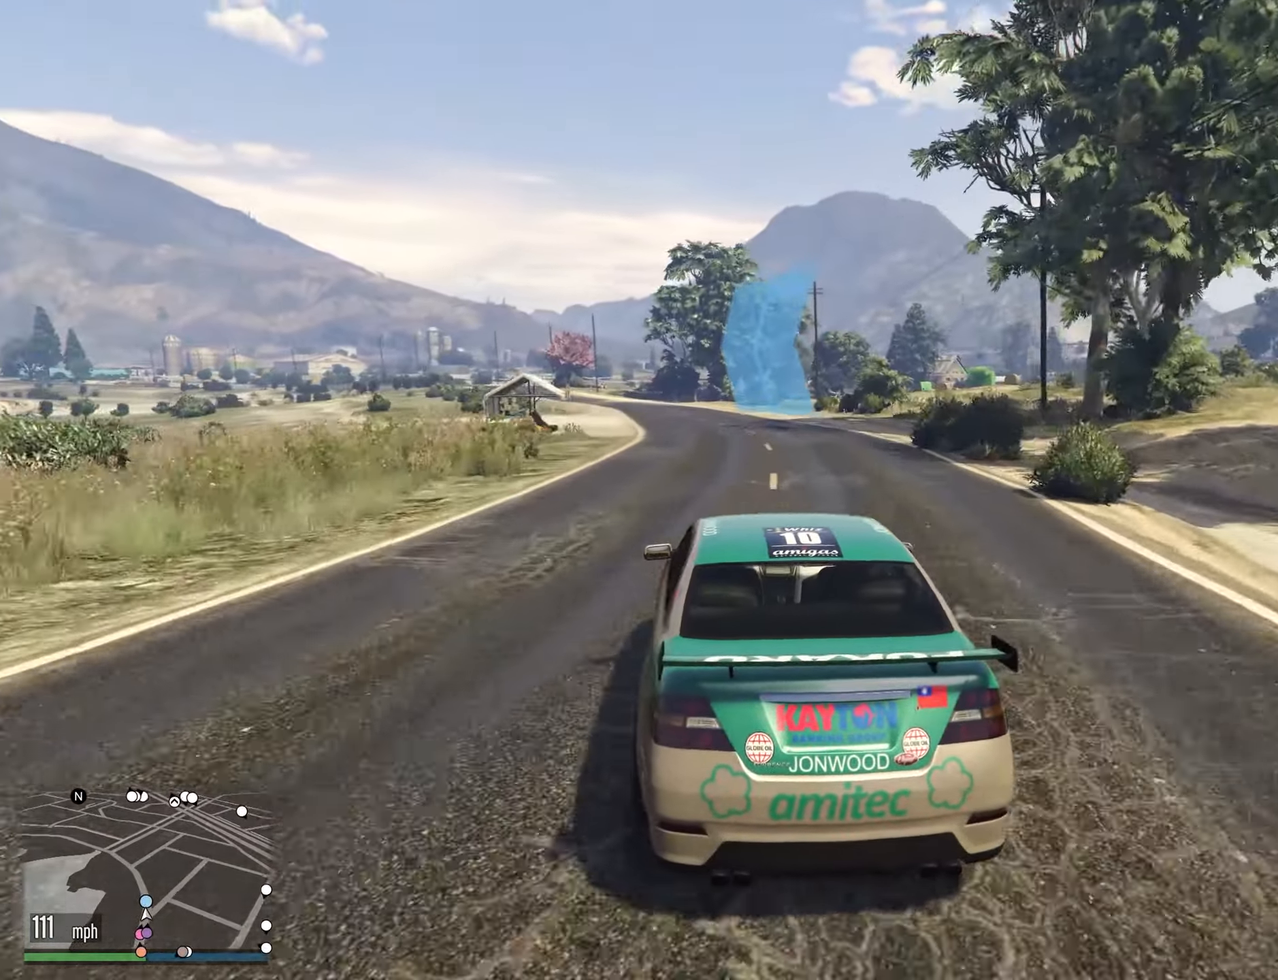
{"buttons": [], "left_stick": "left", "right_stick": "center", "events": [[100, "left_stick", "center"], [483, "left_stick", "left"]]}
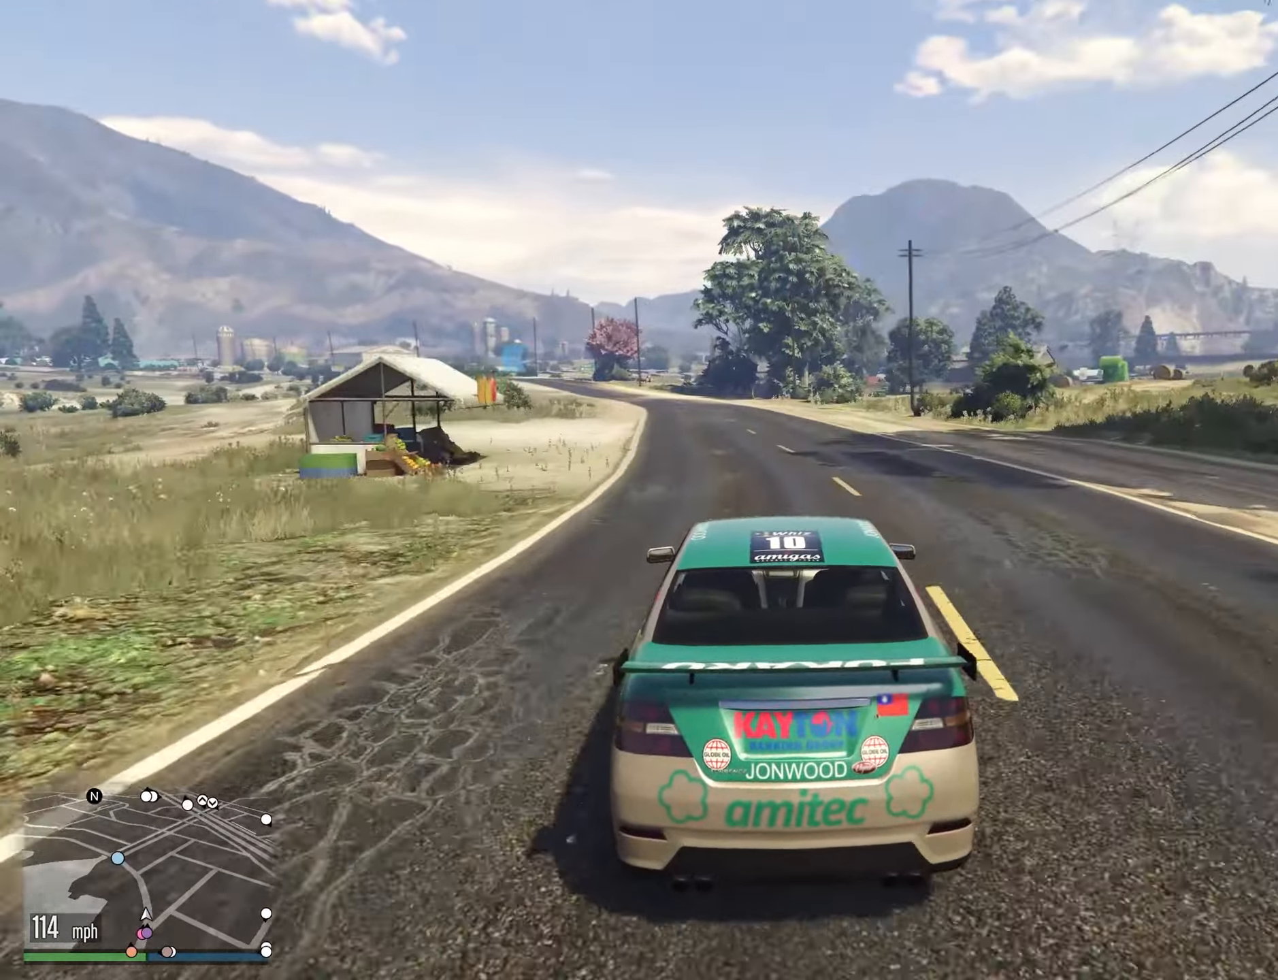
{"buttons": [], "left_stick": "center", "right_stick": "center", "events": [[83, "left_stick", "center"], [250, "left_stick", "left"], [367, "left_stick", "center"]]}
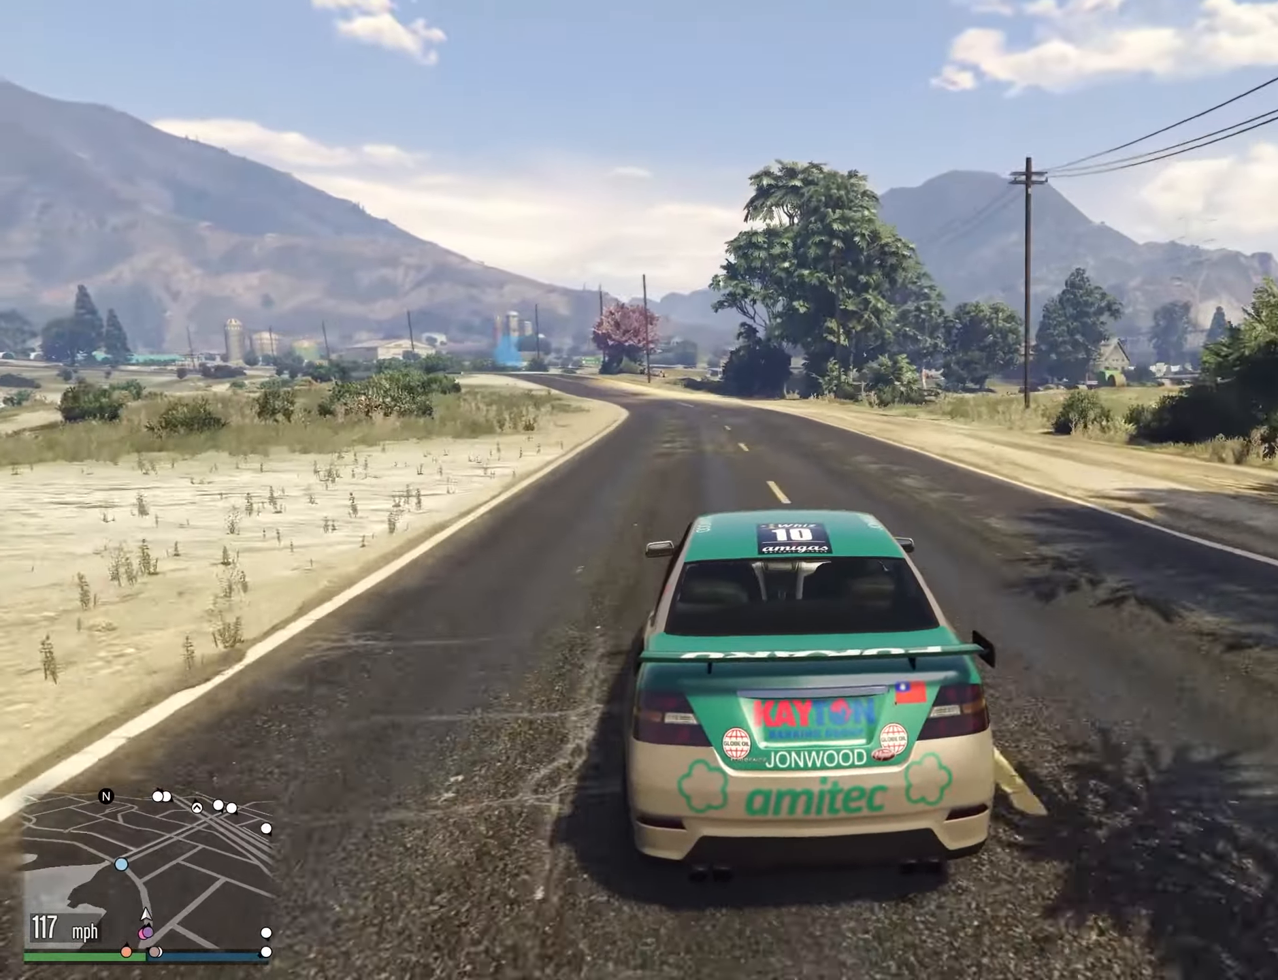
{"buttons": [], "left_stick": "left", "right_stick": "center", "events": [[67, "left_stick", "left"], [200, "left_stick", "center"], [400, "left_stick", "left"]]}
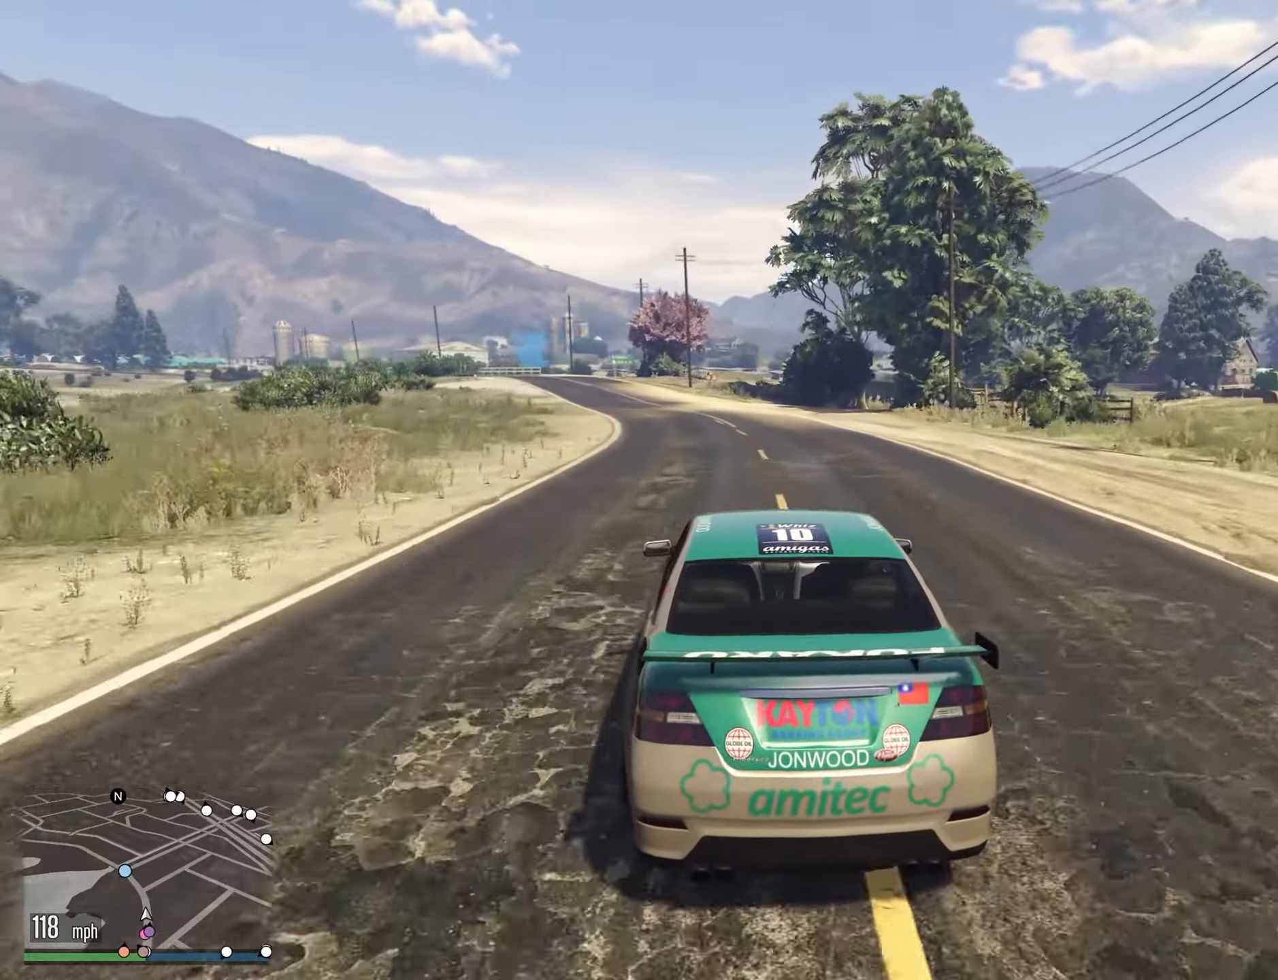
{"buttons": [], "left_stick": "left", "right_stick": "center", "events": [[17, "left_stick", "center"], [167, "left_stick", "left"], [300, "left_stick", "center"], [450, "left_stick", "left"]]}
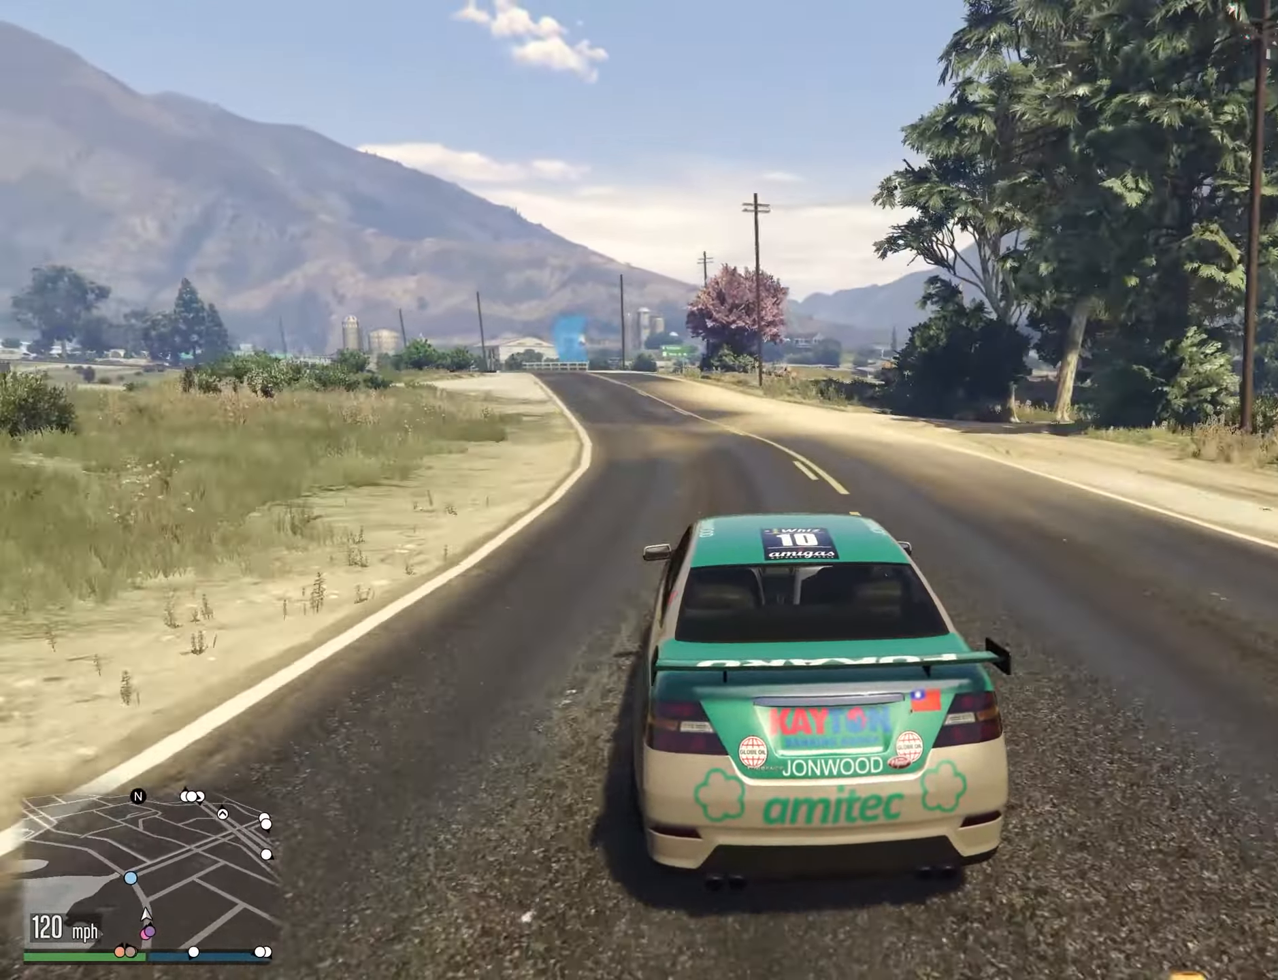
{"buttons": [], "left_stick": "down", "right_stick": "center", "events": [[100, "left_stick", "center"], [233, "left_stick", "left"], [333, "left_stick", "center"], [417, "left_stick", "down"]]}
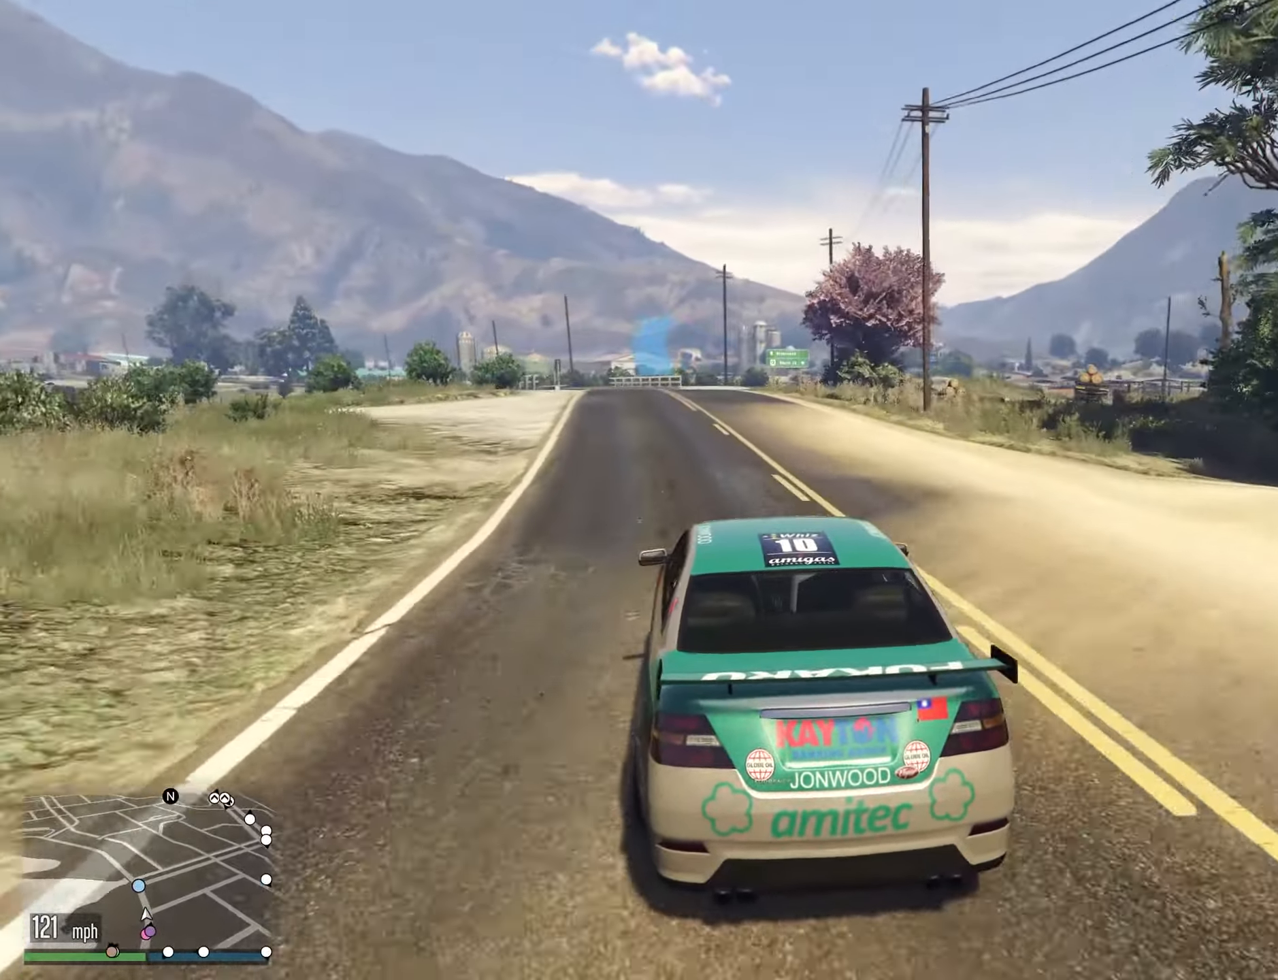
{"buttons": [], "left_stick": "center", "right_stick": "center", "events": [[17, "left_stick", "down-left"], [150, "left_stick", "center"], [317, "left_stick", "left"], [433, "left_stick", "center"]]}
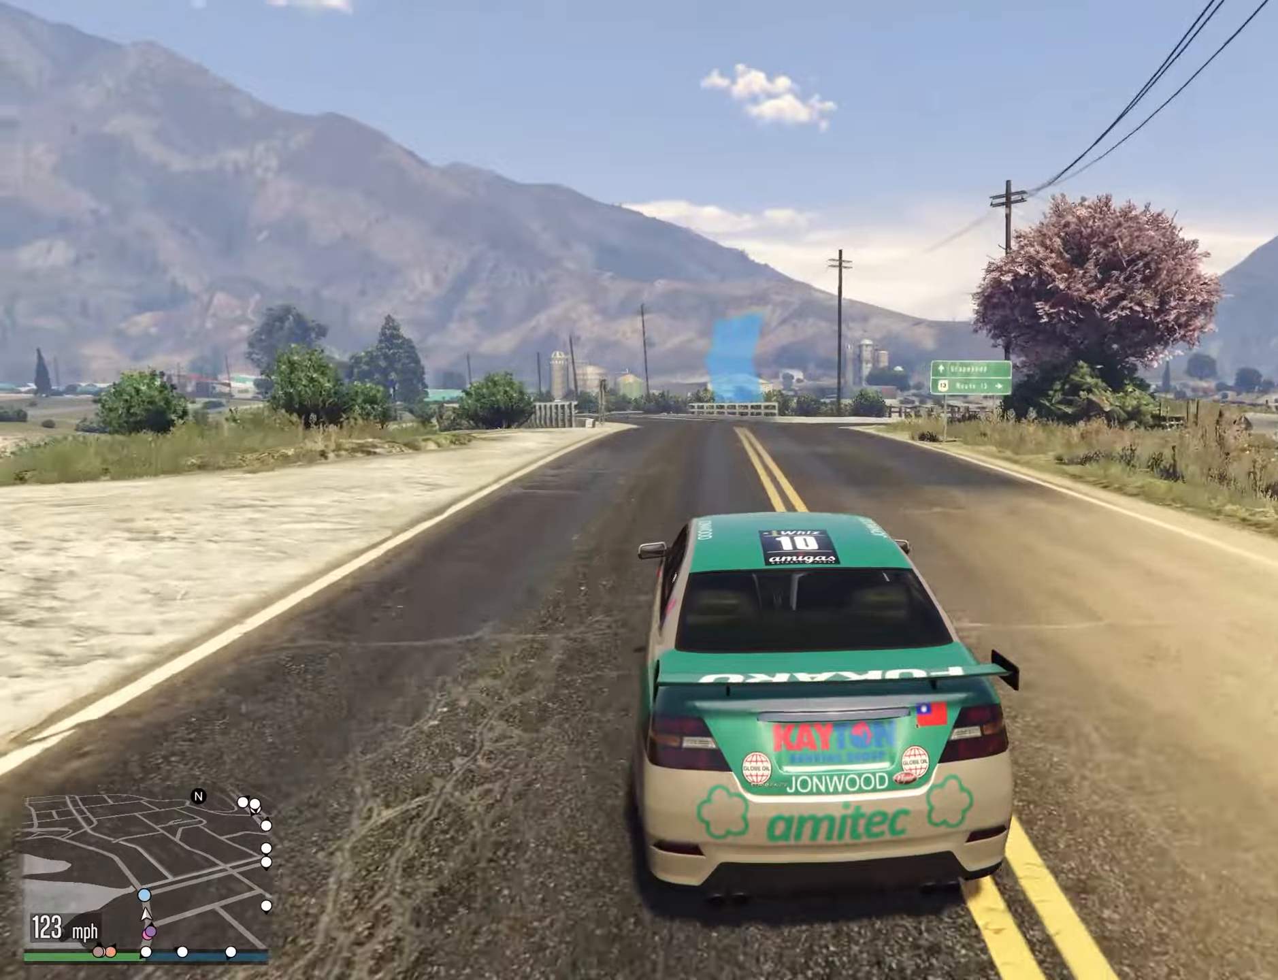
{"buttons": [], "left_stick": "down-left", "right_stick": "center", "events": [[84, "left_stick", "left"], [200, "left_stick", "center"], [334, "left_stick", "down-left"]]}
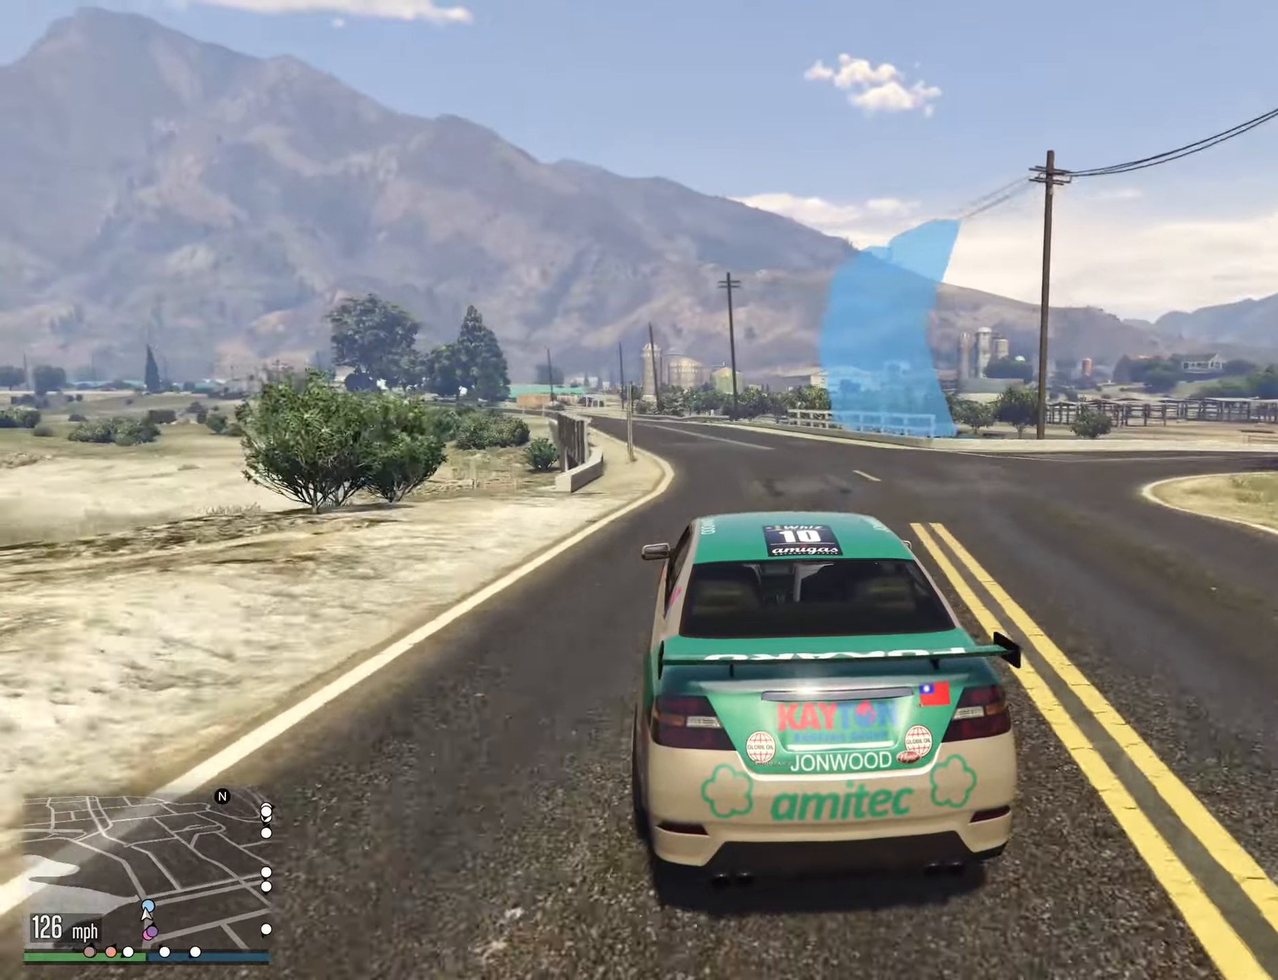
{"buttons": [], "left_stick": "down-left", "right_stick": "center", "events": [[67, "L2", "down"], [117, "left_stick", "center"], [350, "L2", "up"], [434, "left_stick", "down-left"]]}
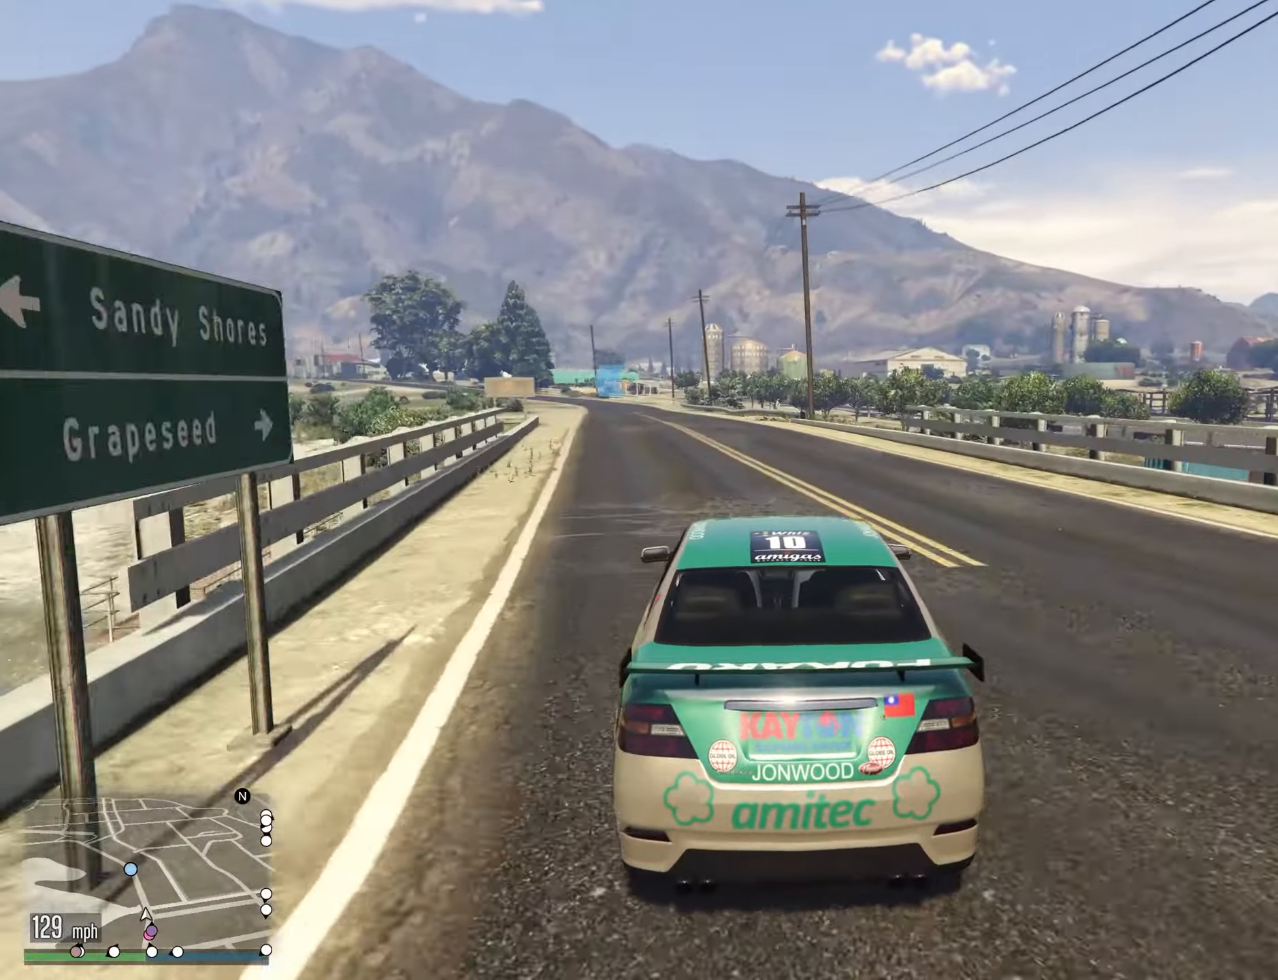
{"buttons": [], "left_stick": "center", "right_stick": "center", "events": [[50, "left_stick", "down"], [150, "left_stick", "center"], [350, "left_stick", "left"], [434, "left_stick", "center"]]}
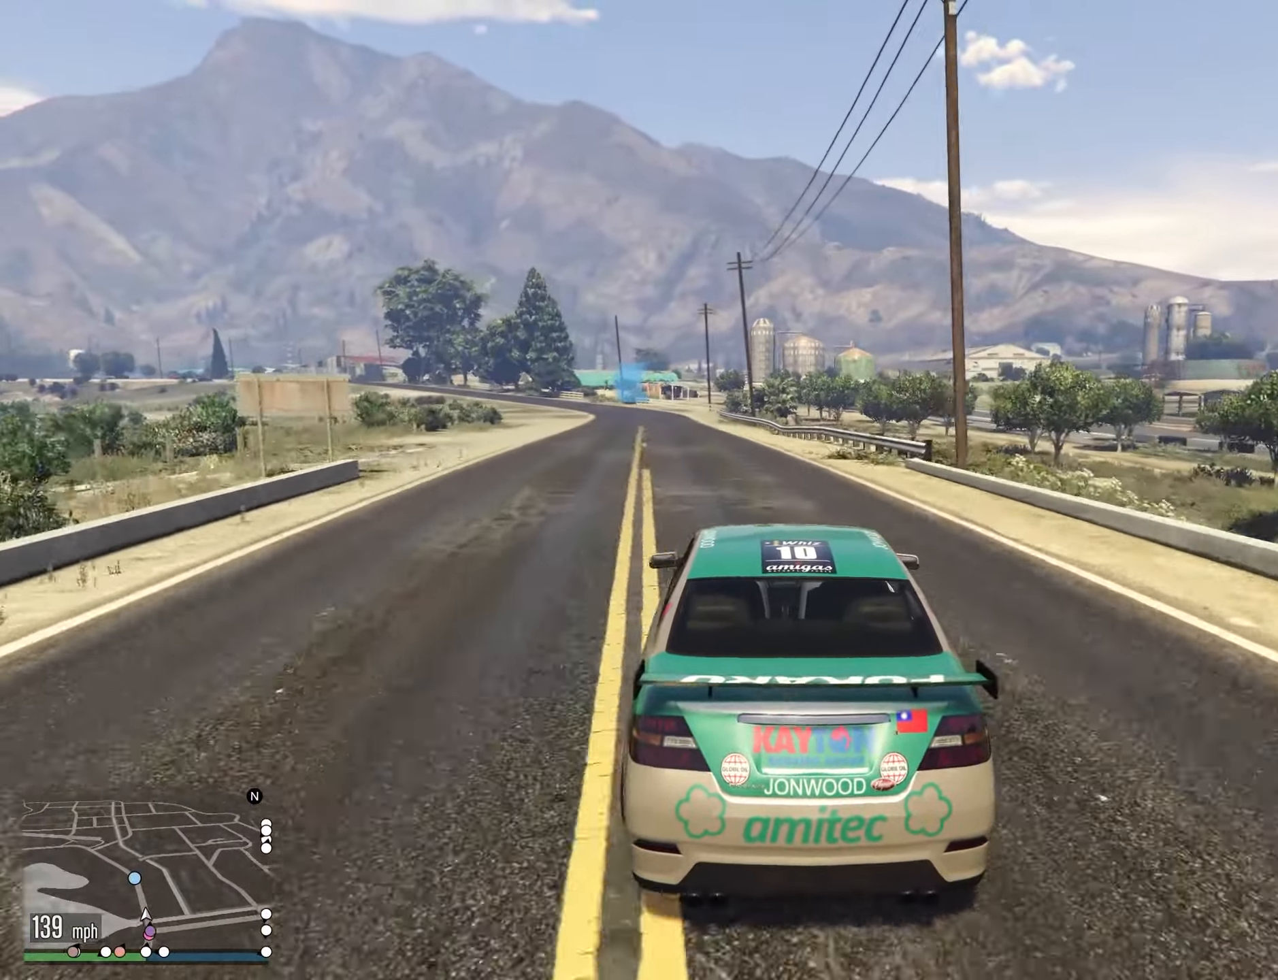
{"buttons": [], "left_stick": "center", "right_stick": "center", "events": [[84, "left_stick", "left"], [184, "left_stick", "center"], [367, "left_stick", "left"], [467, "left_stick", "center"]]}
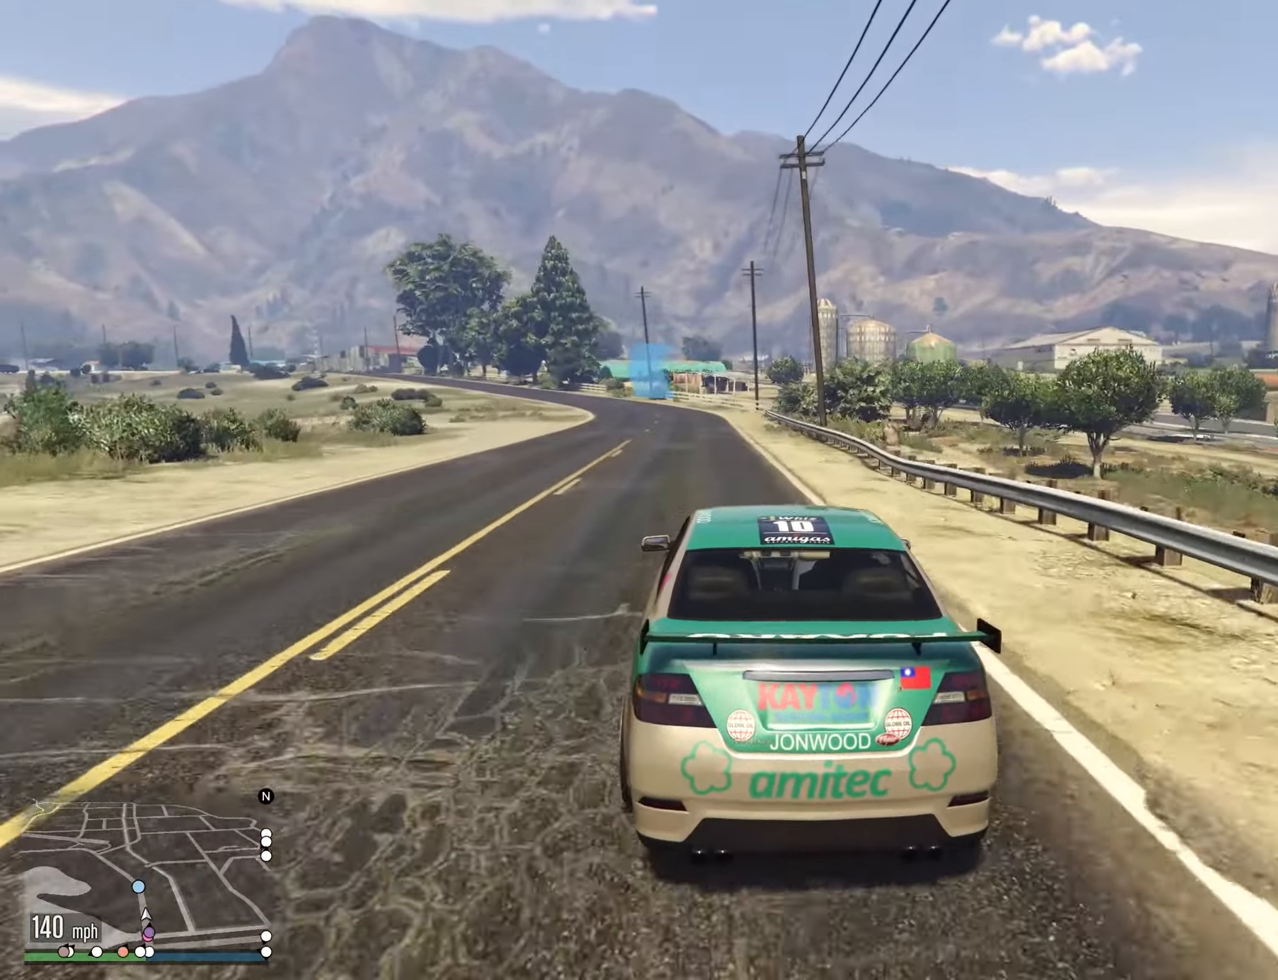
{"buttons": [], "left_stick": "left", "right_stick": "center", "events": [[167, "left_stick", "left"], [284, "left_stick", "center"], [500, "left_stick", "left"]]}
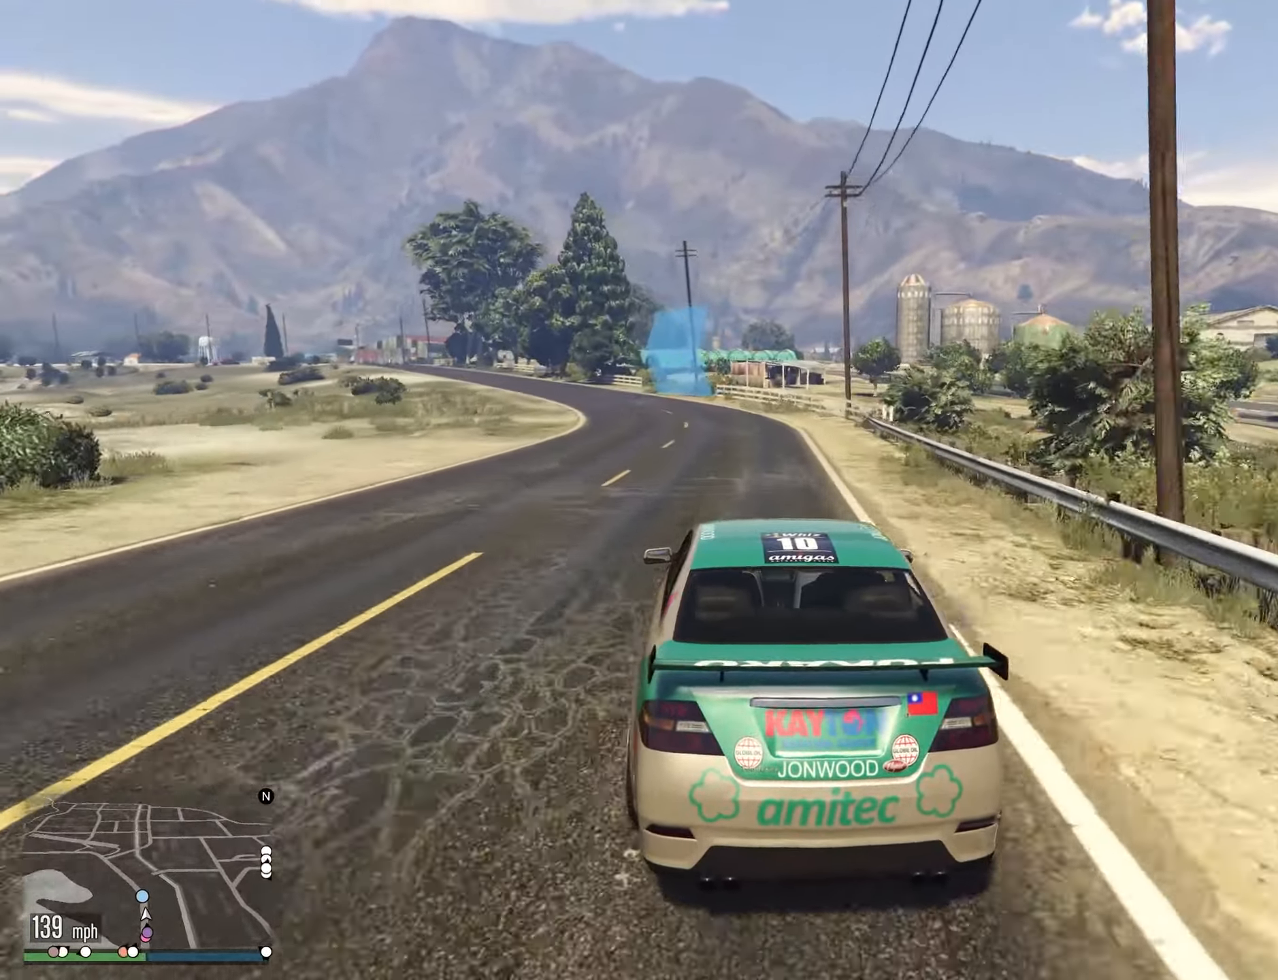
{"buttons": [], "left_stick": "center", "right_stick": "center", "events": [[150, "left_stick", "center"], [284, "left_stick", "left"], [417, "left_stick", "center"]]}
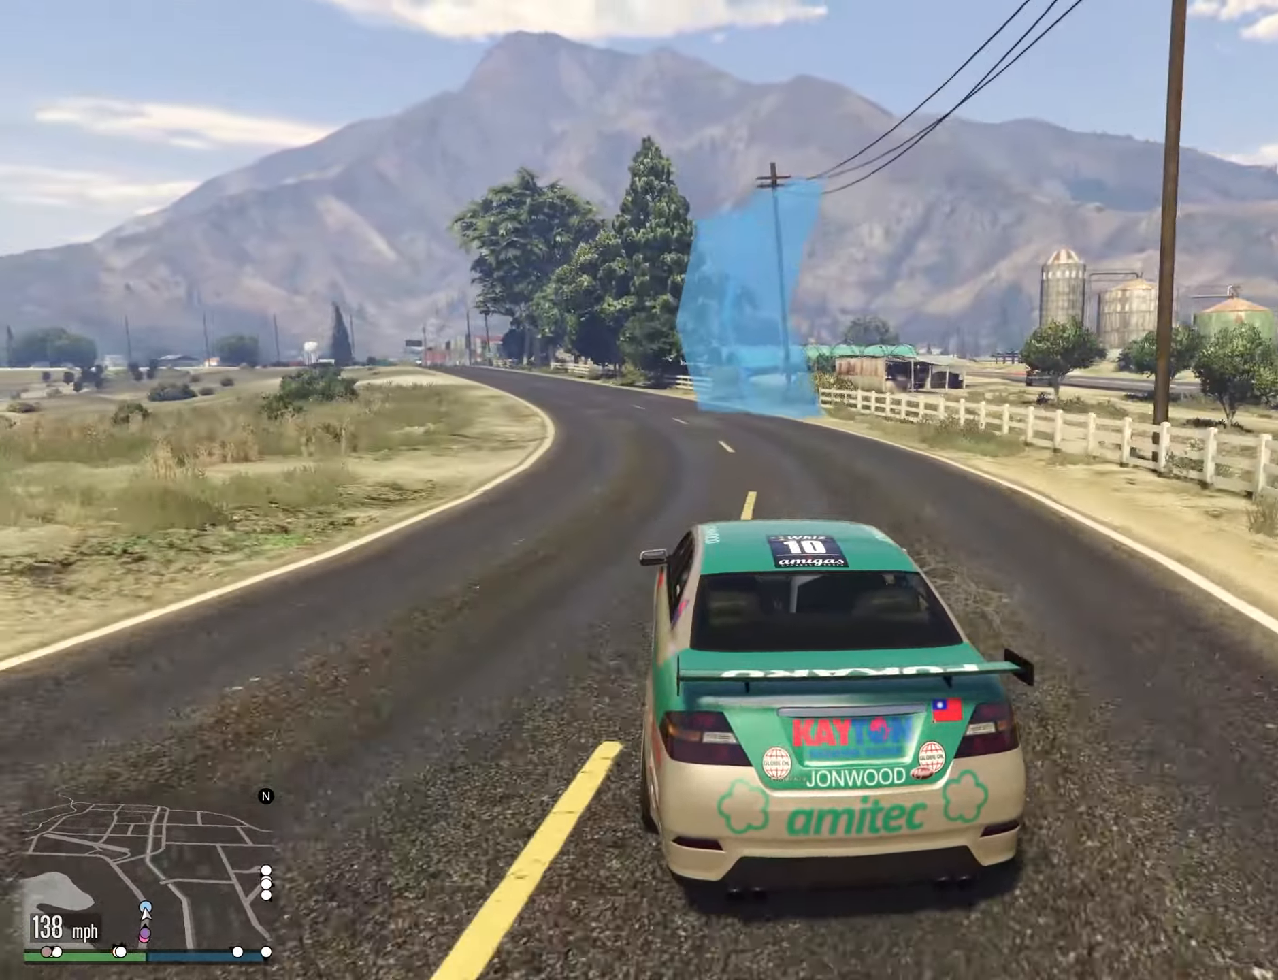
{"buttons": [], "left_stick": "center", "right_stick": "center", "events": [[34, "left_stick", "left"], [150, "left_stick", "center"], [367, "left_stick", "left"], [467, "left_stick", "center"]]}
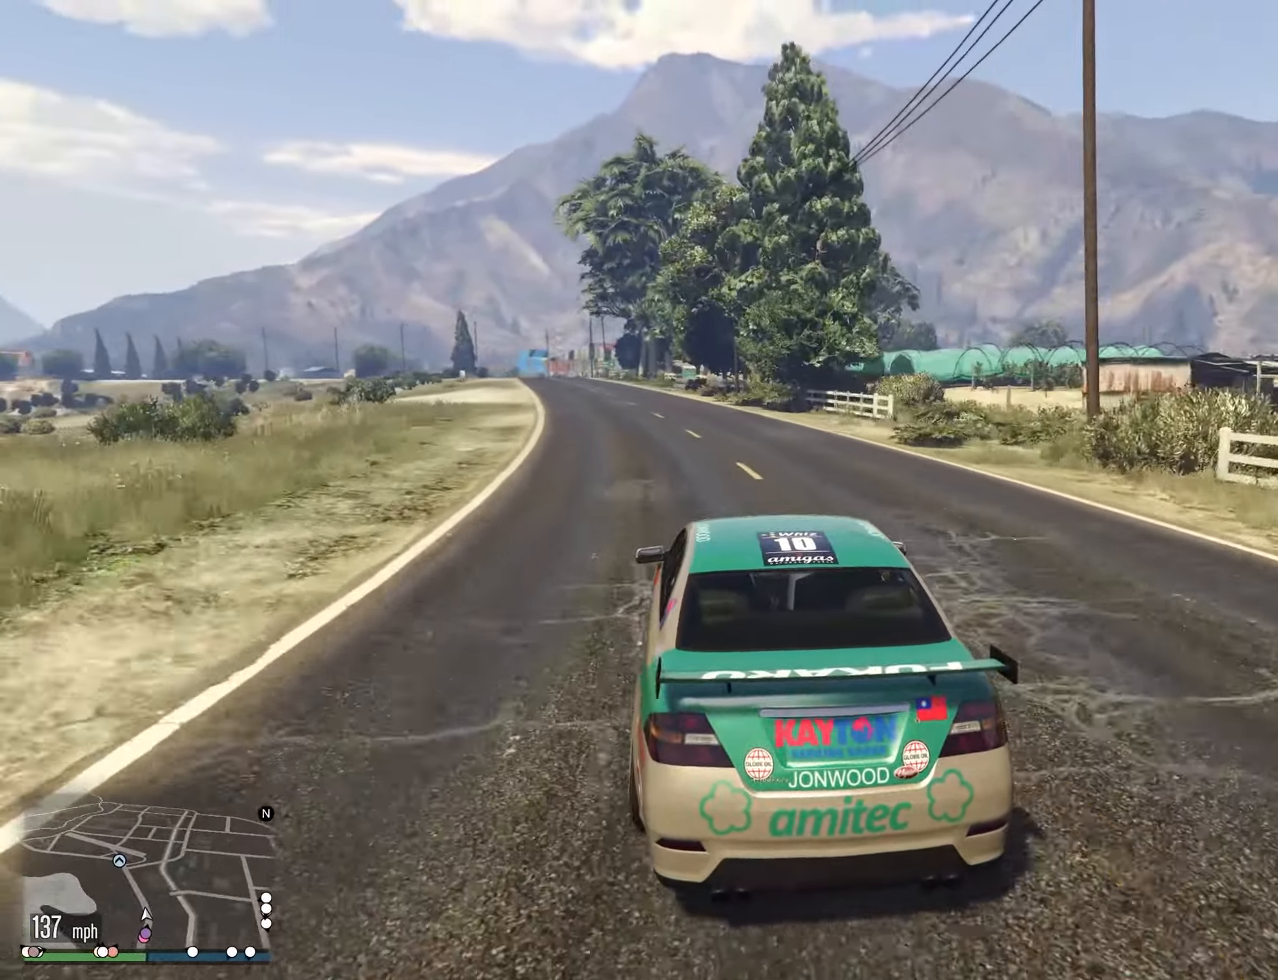
{"buttons": [], "left_stick": "center", "right_stick": "center", "events": [[184, "left_stick", "left"], [300, "left_stick", "center"]]}
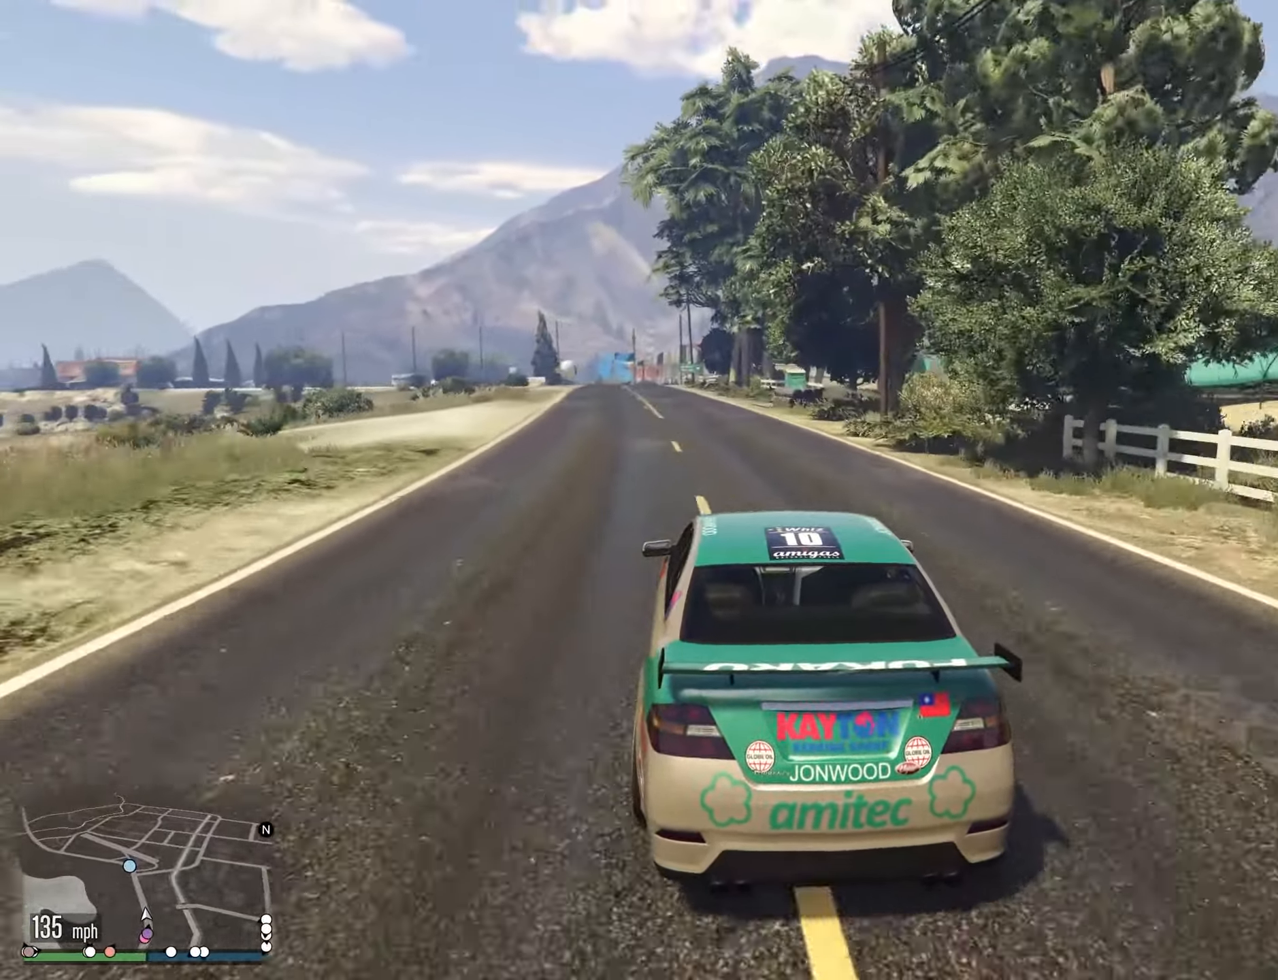
{"buttons": [], "left_stick": "left", "right_stick": "center", "events": [[67, "left_stick", "left"], [150, "left_stick", "center"], [500, "left_stick", "left"]]}